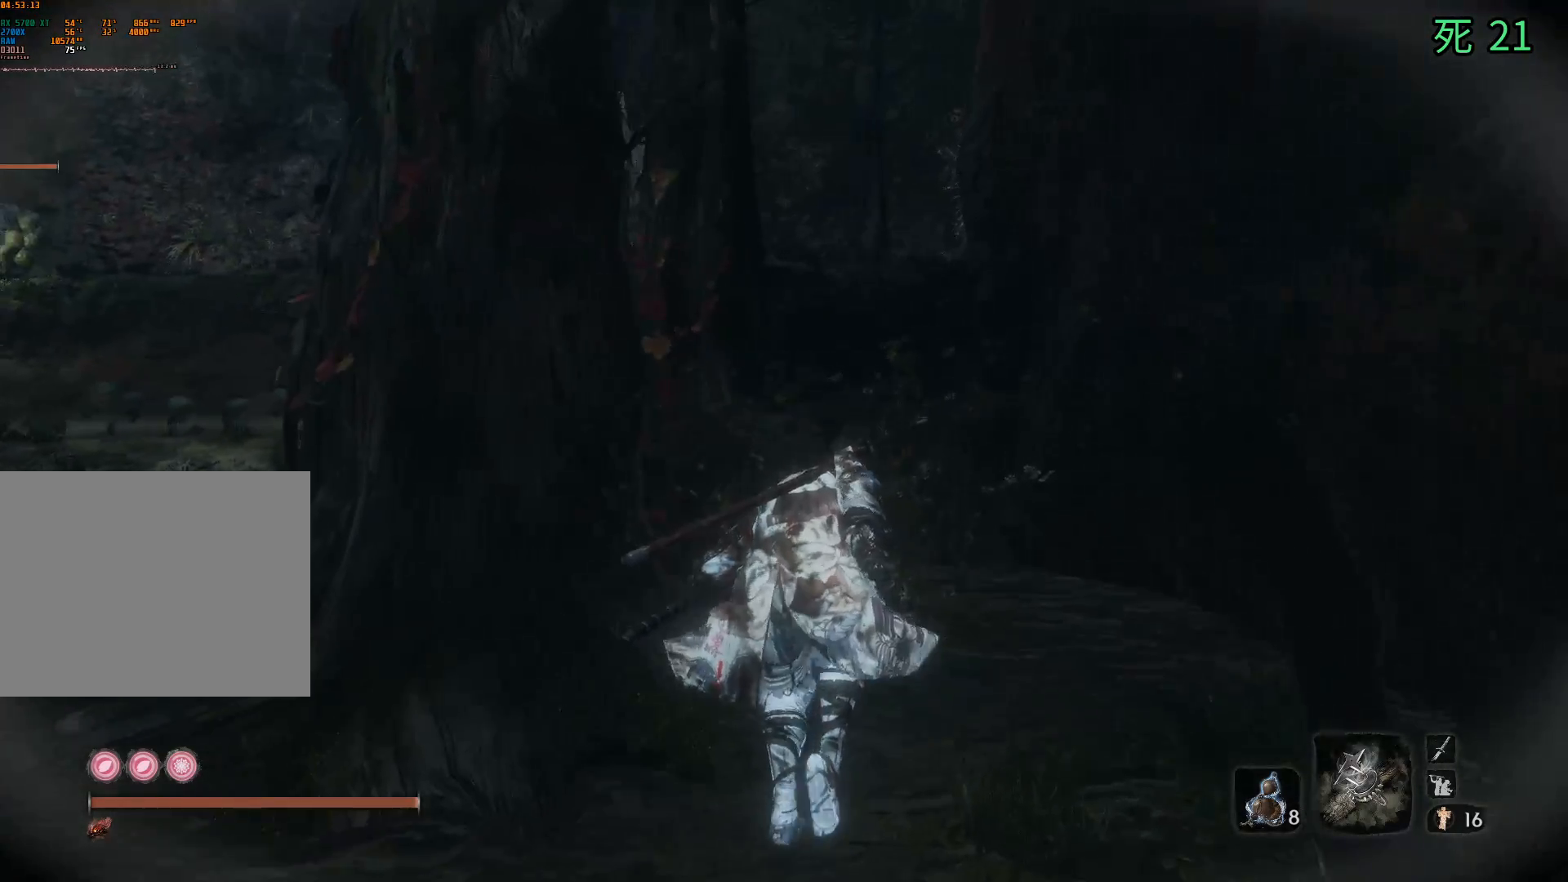
Gameplay with a controller (Xbox layout); each line is a JSON object with the inputs held at the frame after it (dt_ms = milliseconds from this image to that frame). "events" lists button and stick changes between this image and that frame as [ms after this image, input, new state], when the widget could be followed in between. Not read: DPAD_DOWN DPAD_LEFT DPAD_RIGHT DPAD_UP L1 L2 L3 R1 R2 R3 other_buttons right_stick.
{"dt_ms": 500, "buttons": [], "left_stick": "up", "events": []}
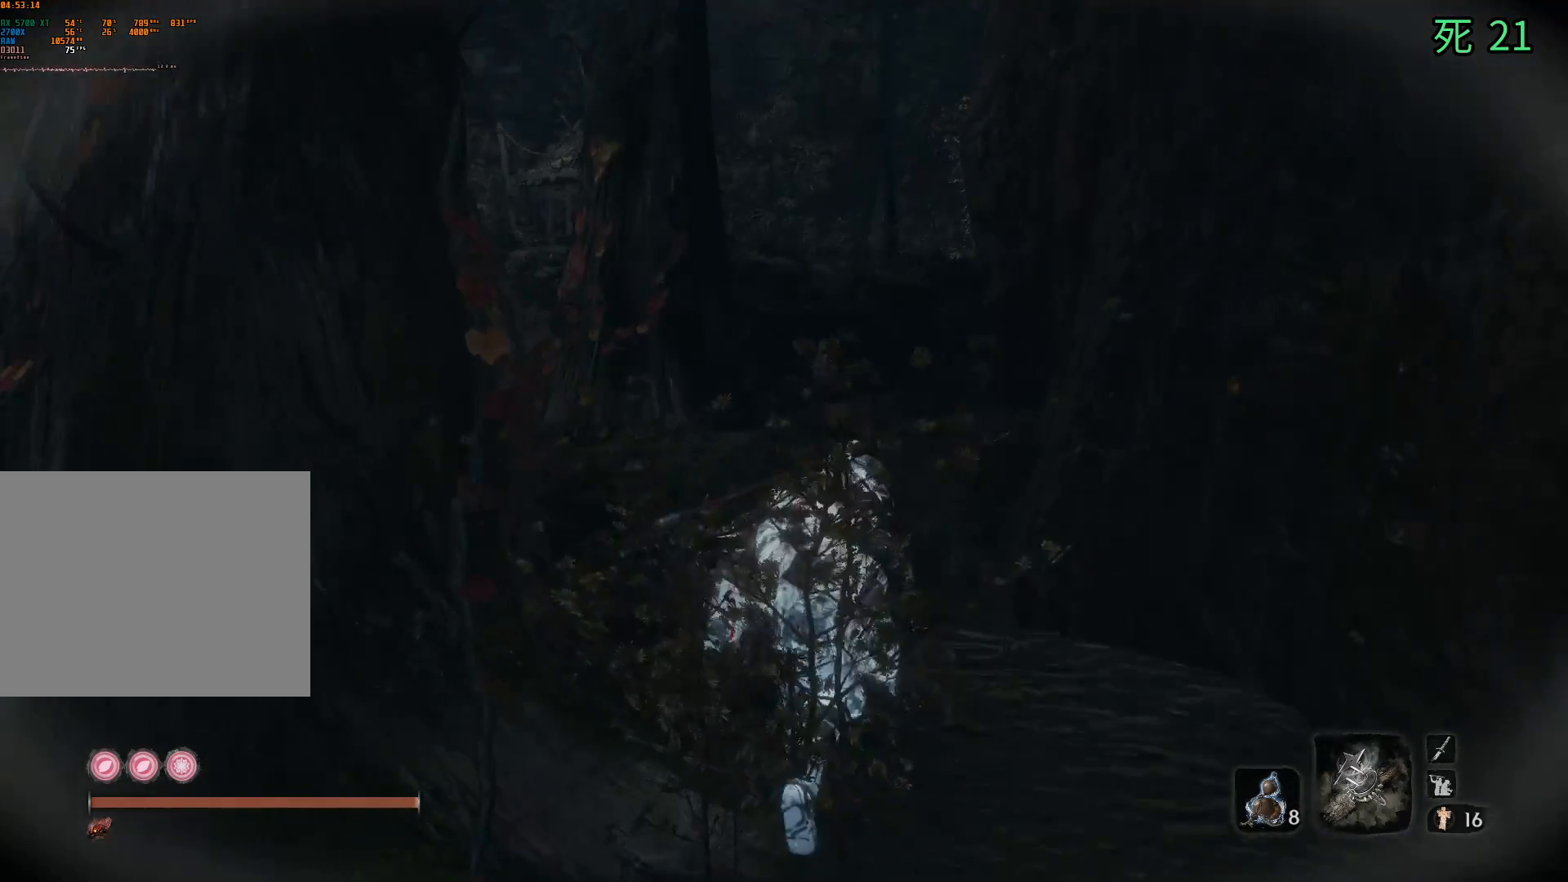
{"dt_ms": 500, "buttons": [], "left_stick": "up", "events": []}
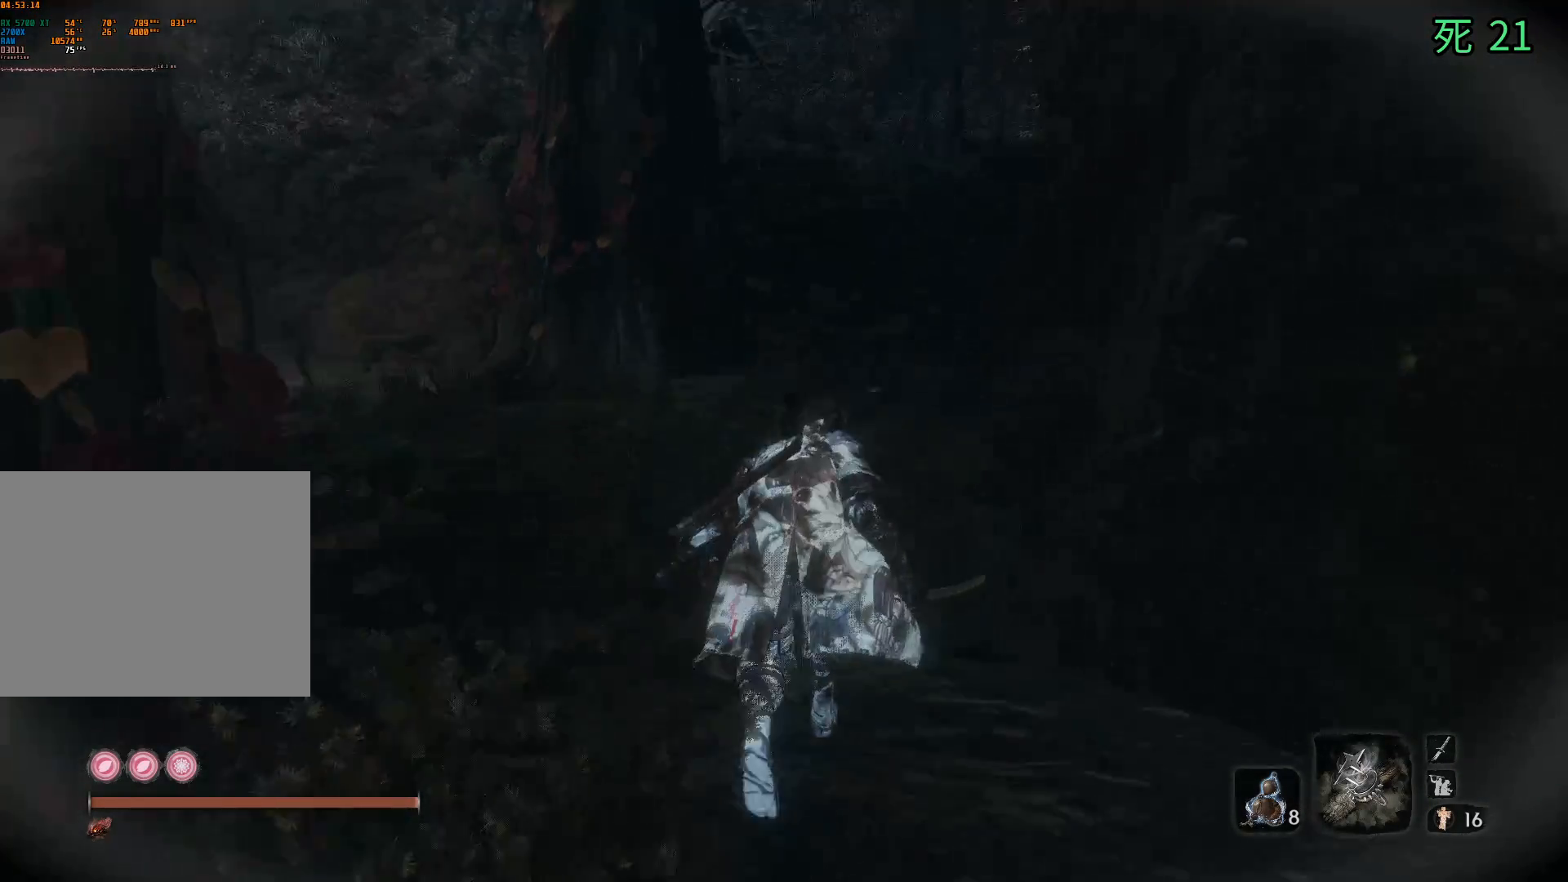
{"dt_ms": 500, "buttons": [], "left_stick": "up", "events": [[167, "A", "down"], [283, "A", "up"]]}
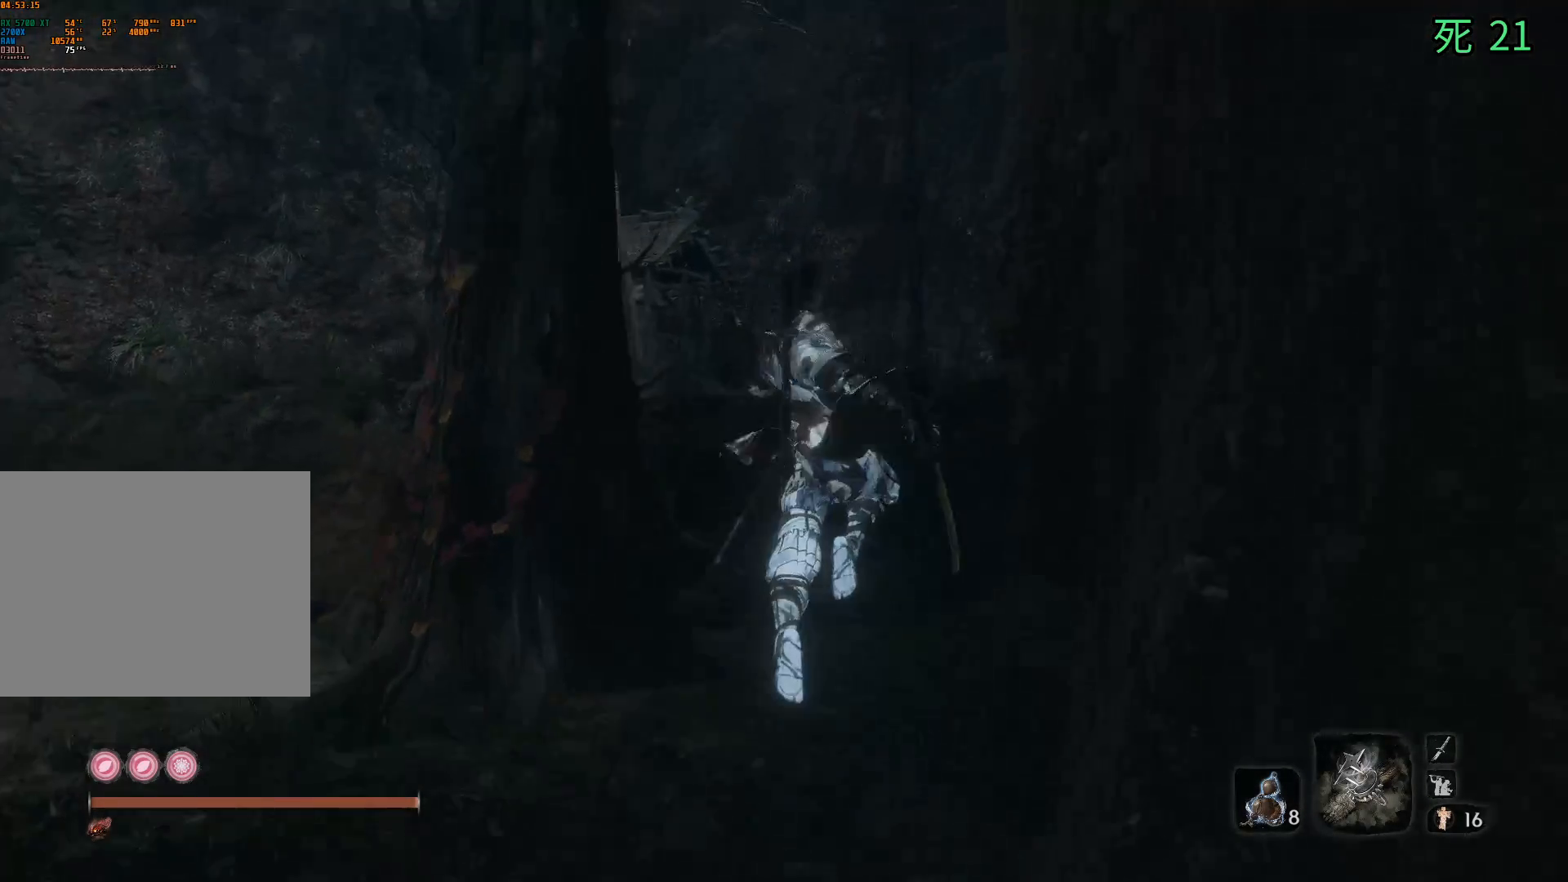
{"dt_ms": 500, "buttons": [], "left_stick": "up", "events": []}
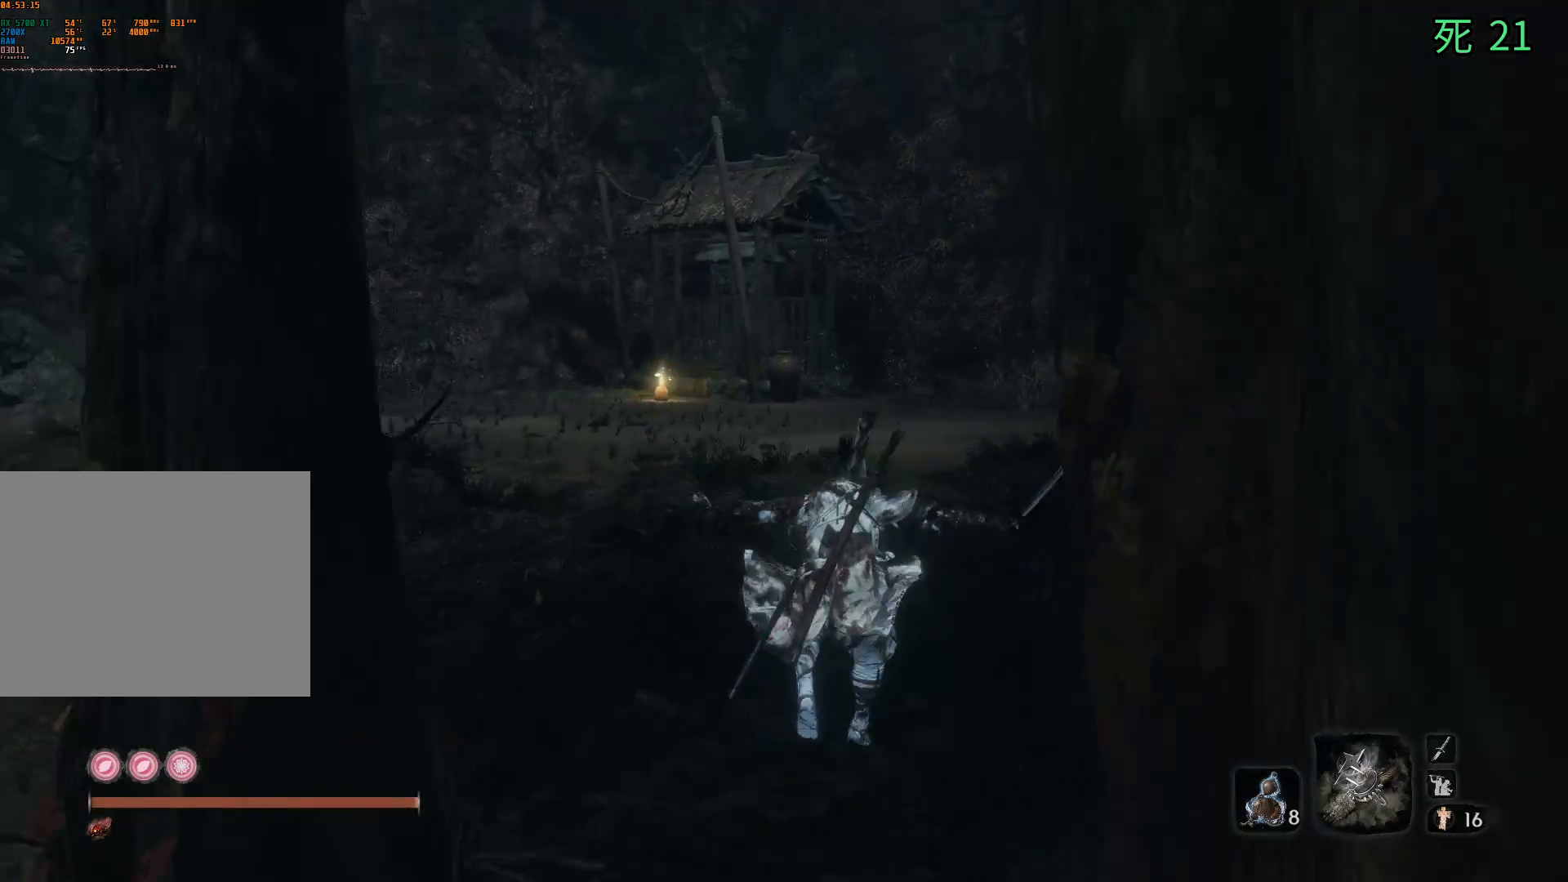
{"dt_ms": 500, "buttons": [], "left_stick": "up", "events": [[250, "A", "down"], [367, "A", "up"]]}
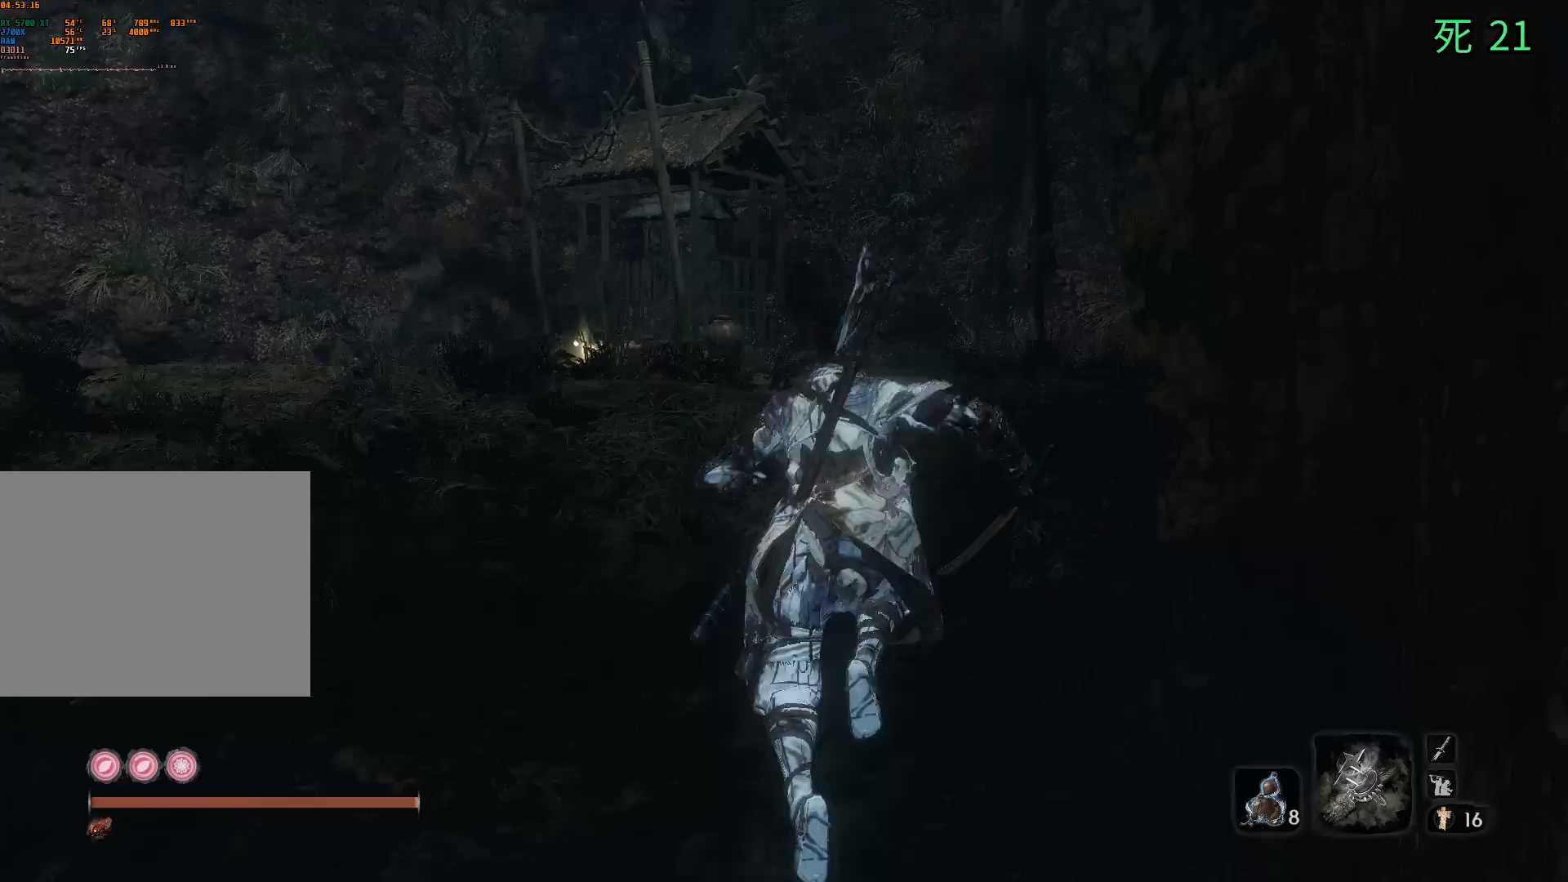
{"dt_ms": 500, "buttons": [], "left_stick": "up", "events": []}
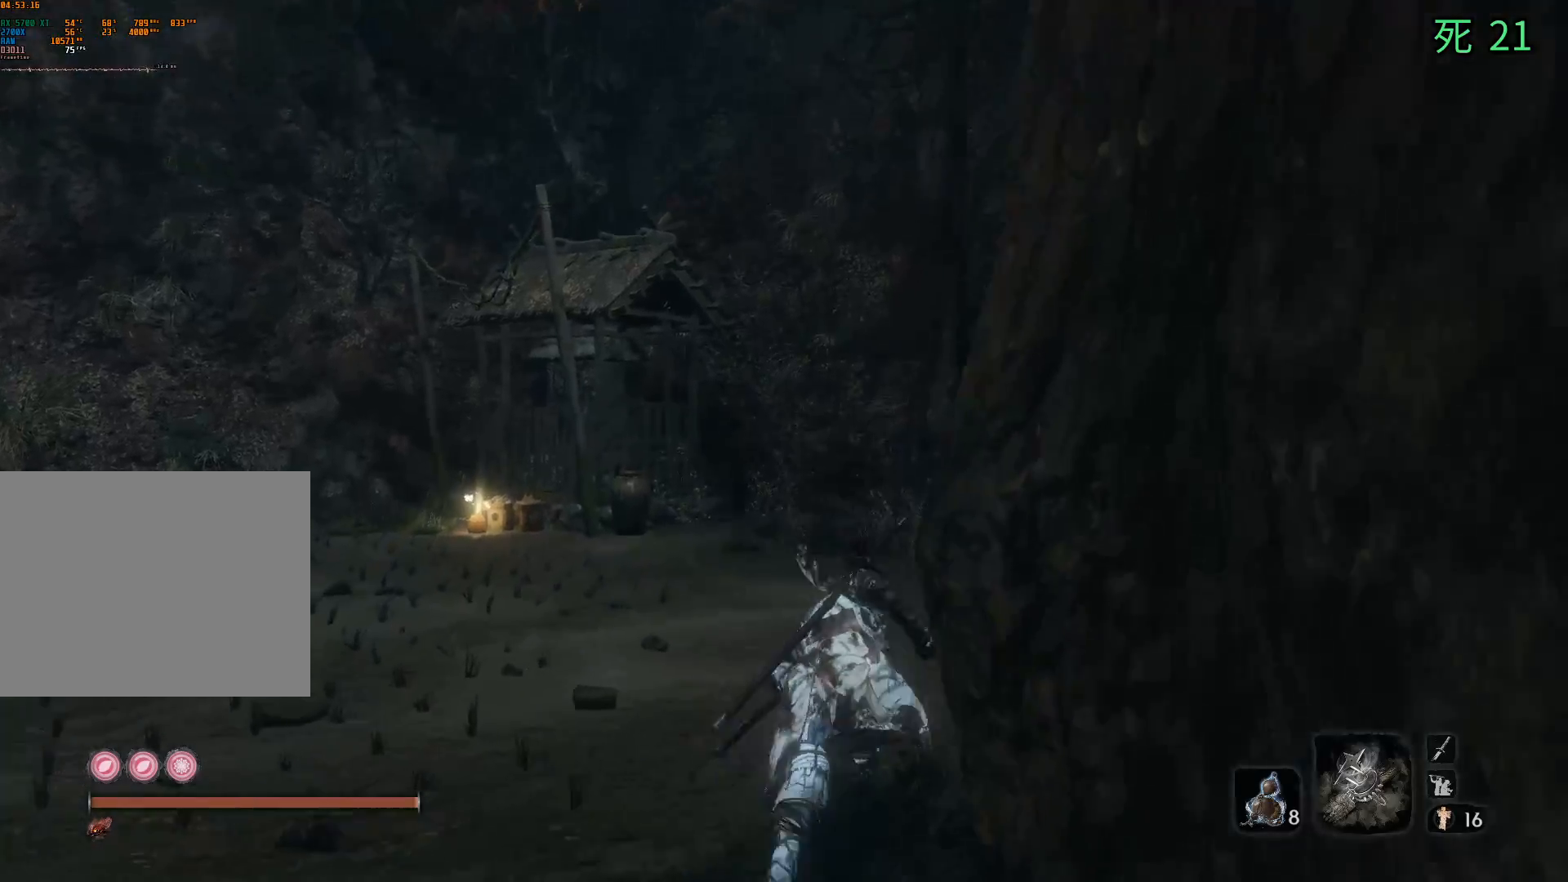
{"dt_ms": 500, "buttons": [], "left_stick": "up", "events": []}
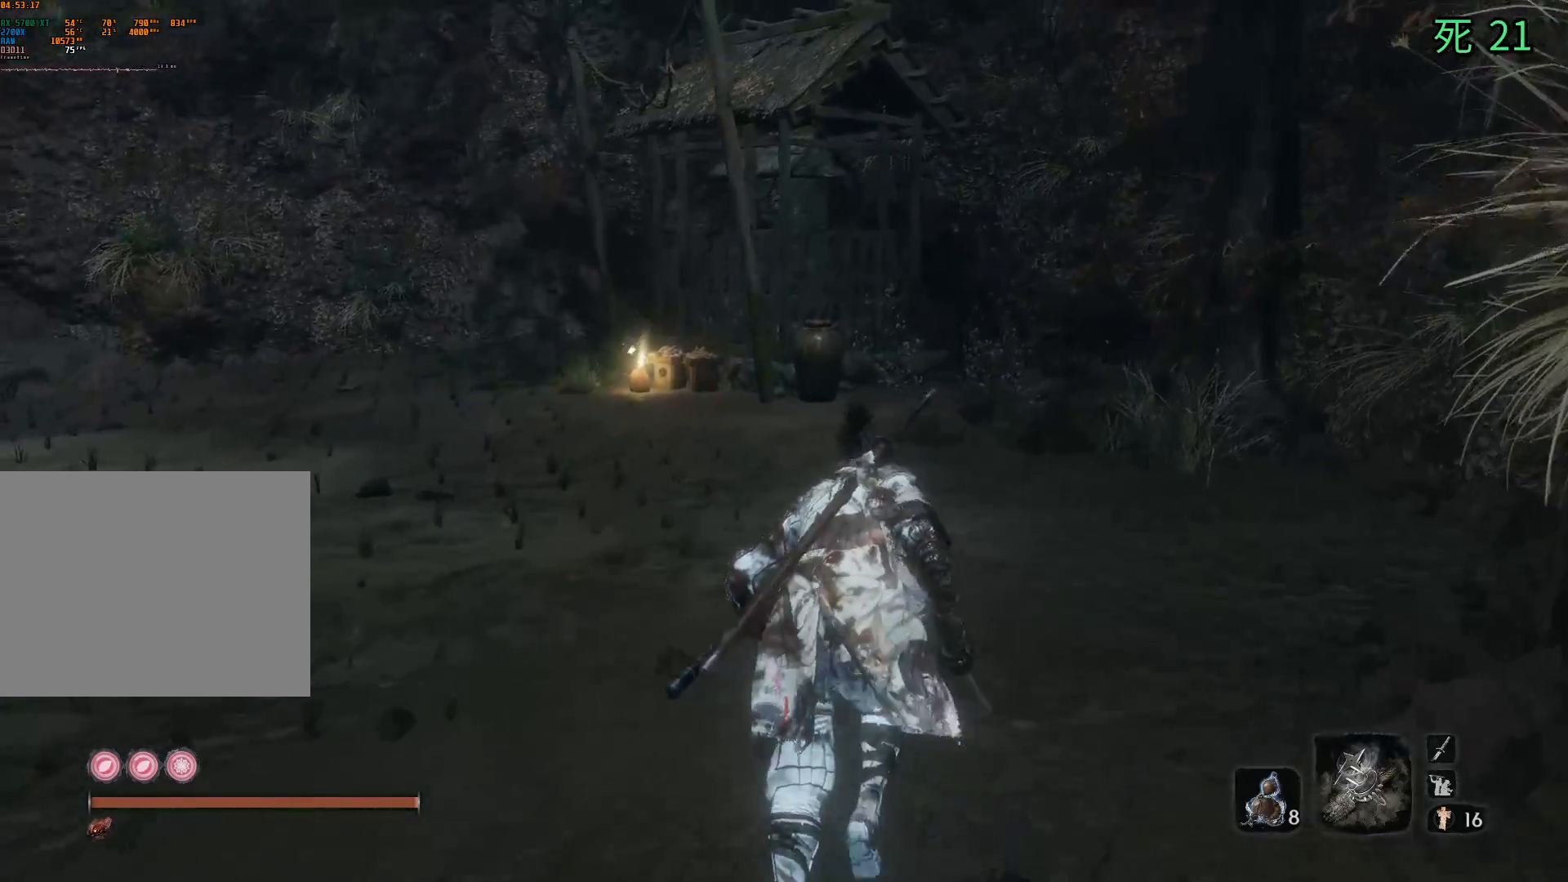
{"dt_ms": 500, "buttons": [], "left_stick": "up", "events": []}
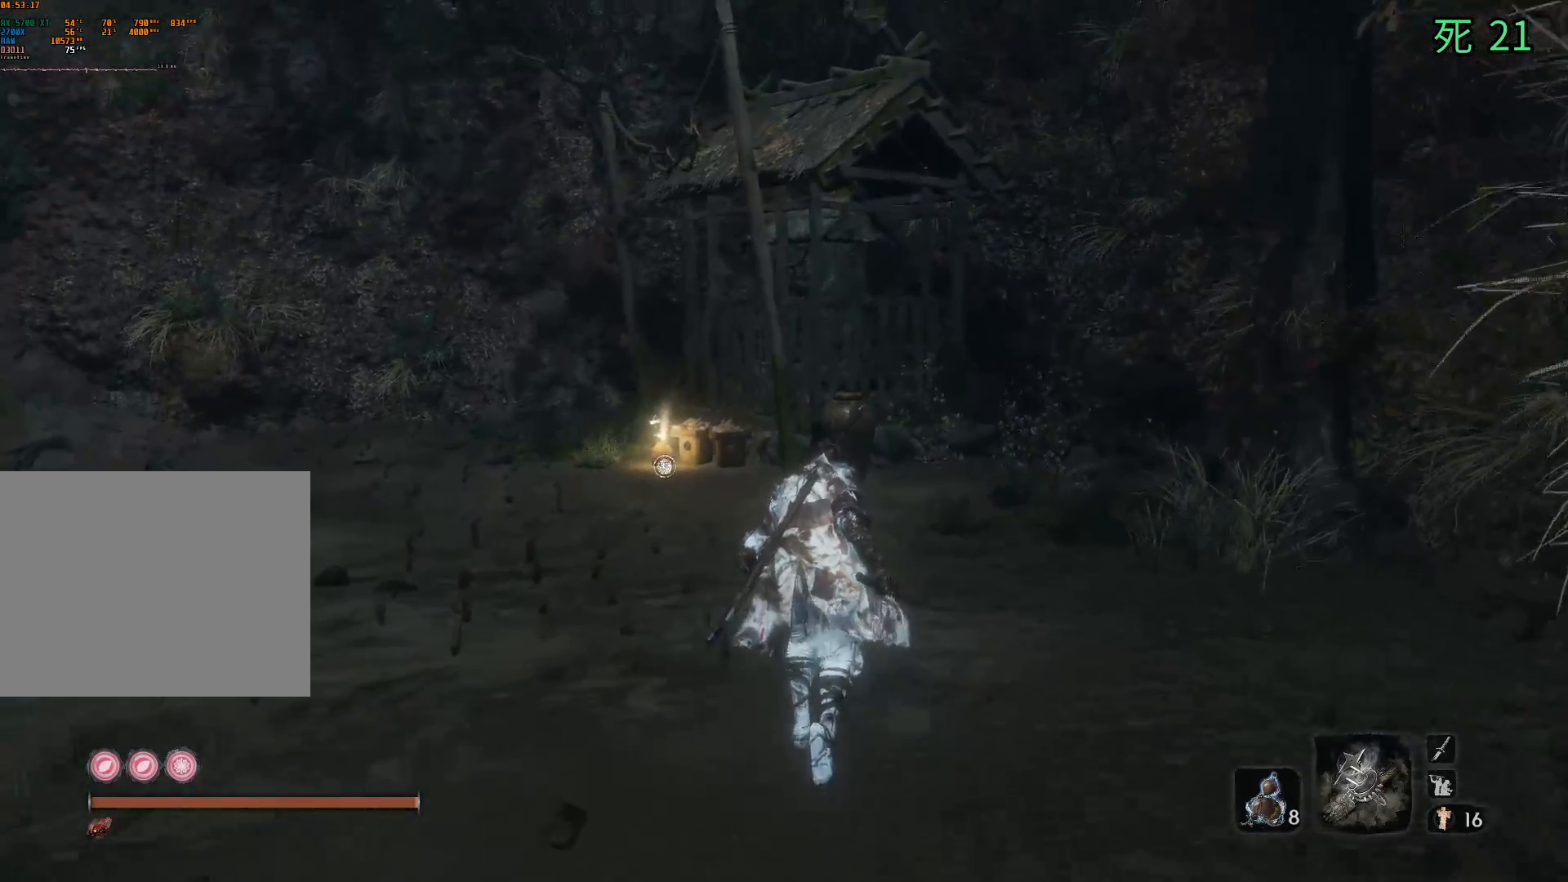
{"dt_ms": 500, "buttons": [], "left_stick": "up", "events": []}
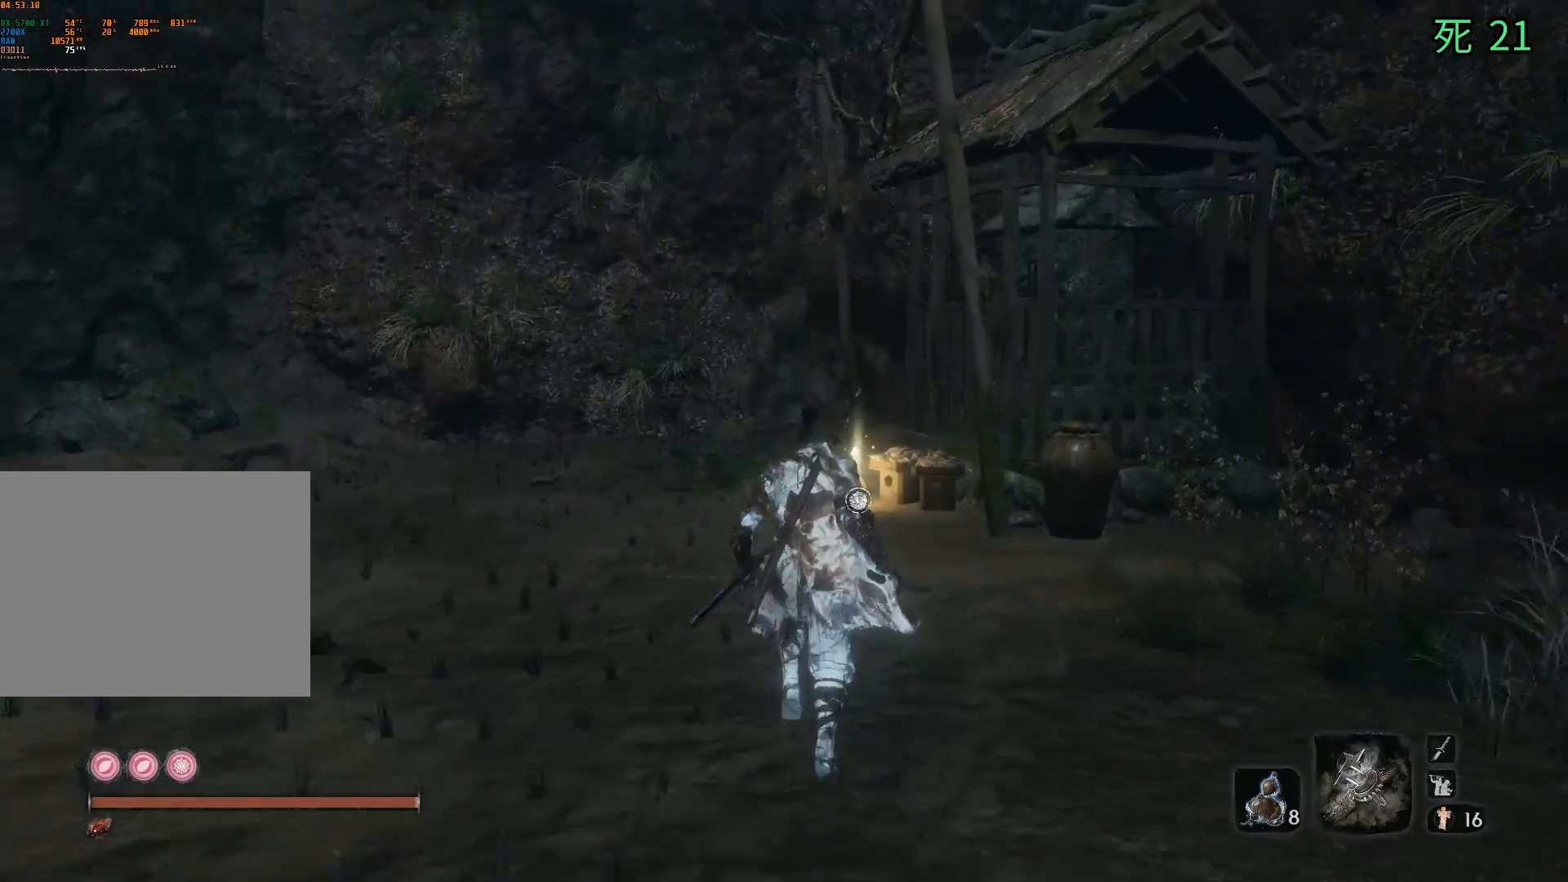
{"dt_ms": 500, "buttons": [], "left_stick": "up", "events": []}
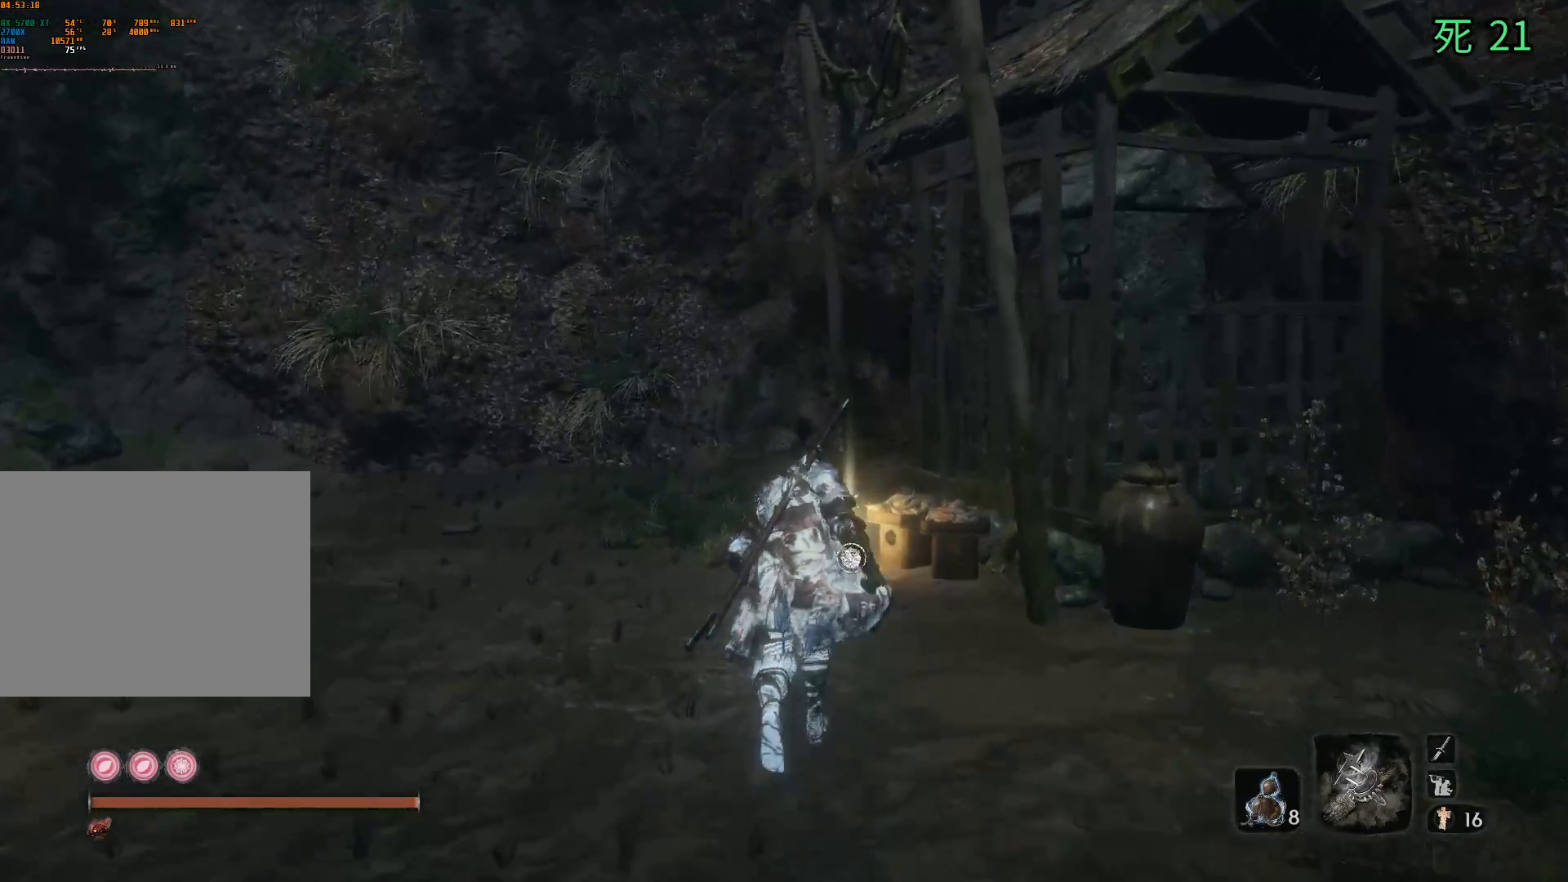
{"dt_ms": 500, "buttons": [], "left_stick": "up", "events": []}
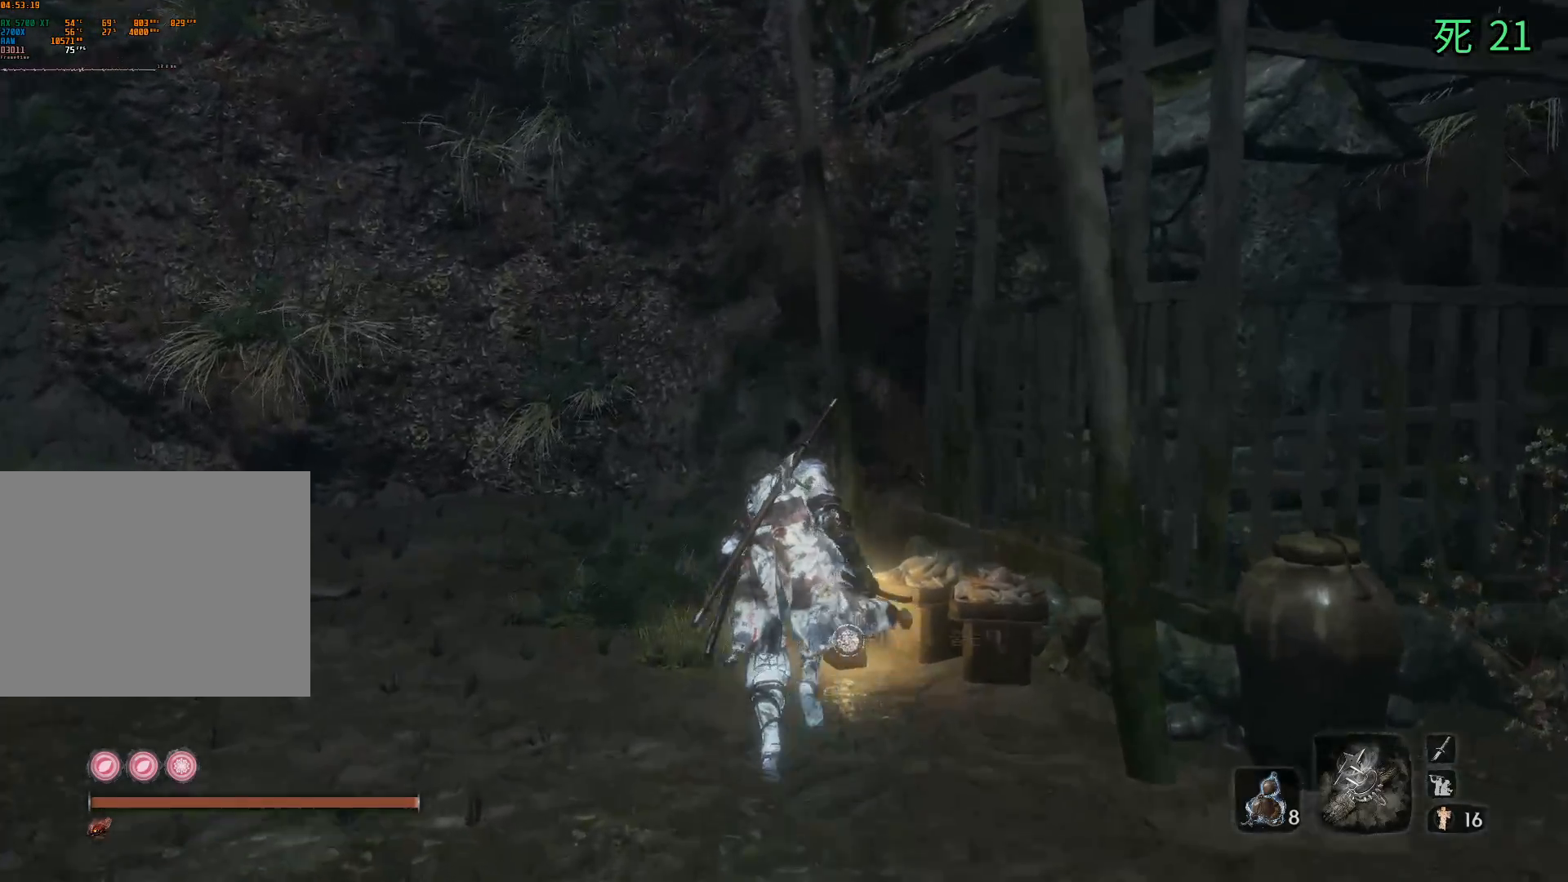
{"dt_ms": 500, "buttons": [], "left_stick": "center", "events": [[183, "left_stick", "center"], [283, "B", "down"], [417, "B", "up"]]}
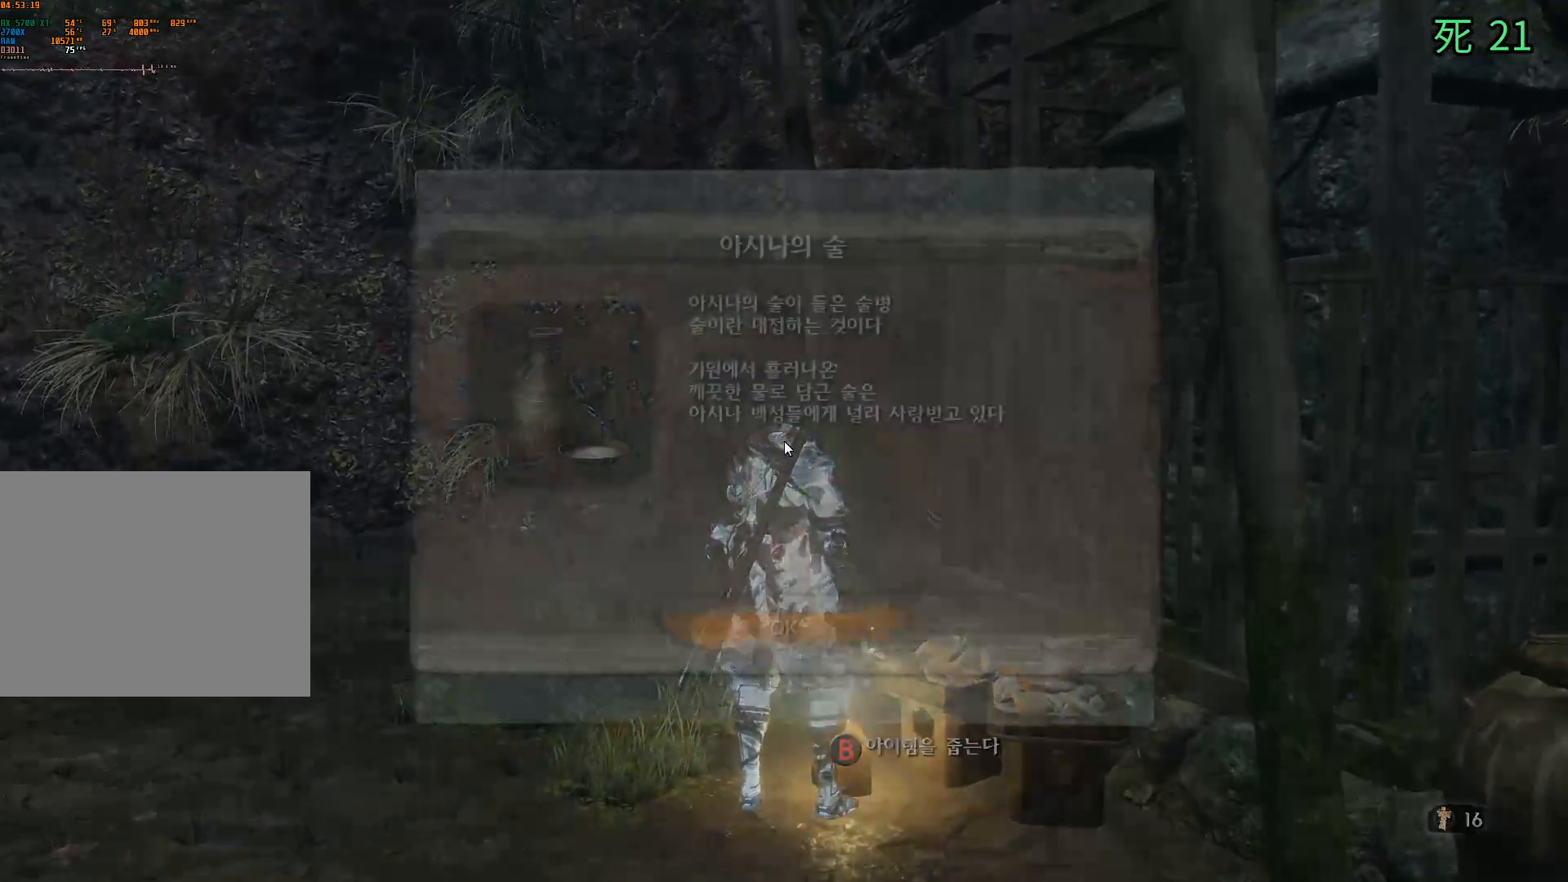
{"dt_ms": 500, "buttons": [], "left_stick": "center", "events": [[333, "A", "down"], [417, "A", "up"]]}
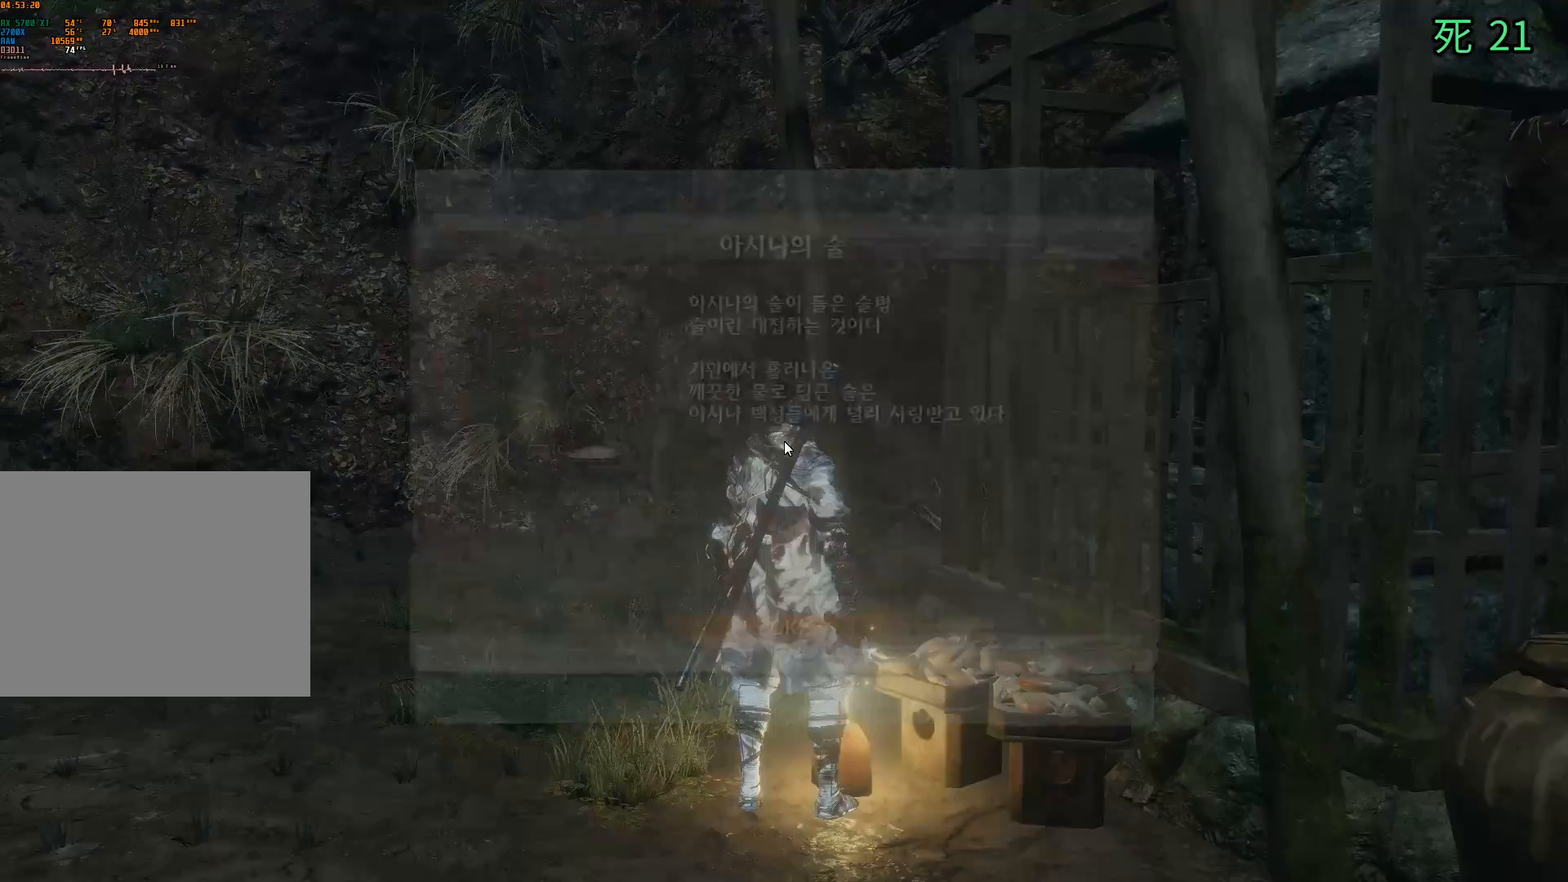
{"dt_ms": 500, "buttons": [], "left_stick": "left", "events": [[183, "left_stick", "left"]]}
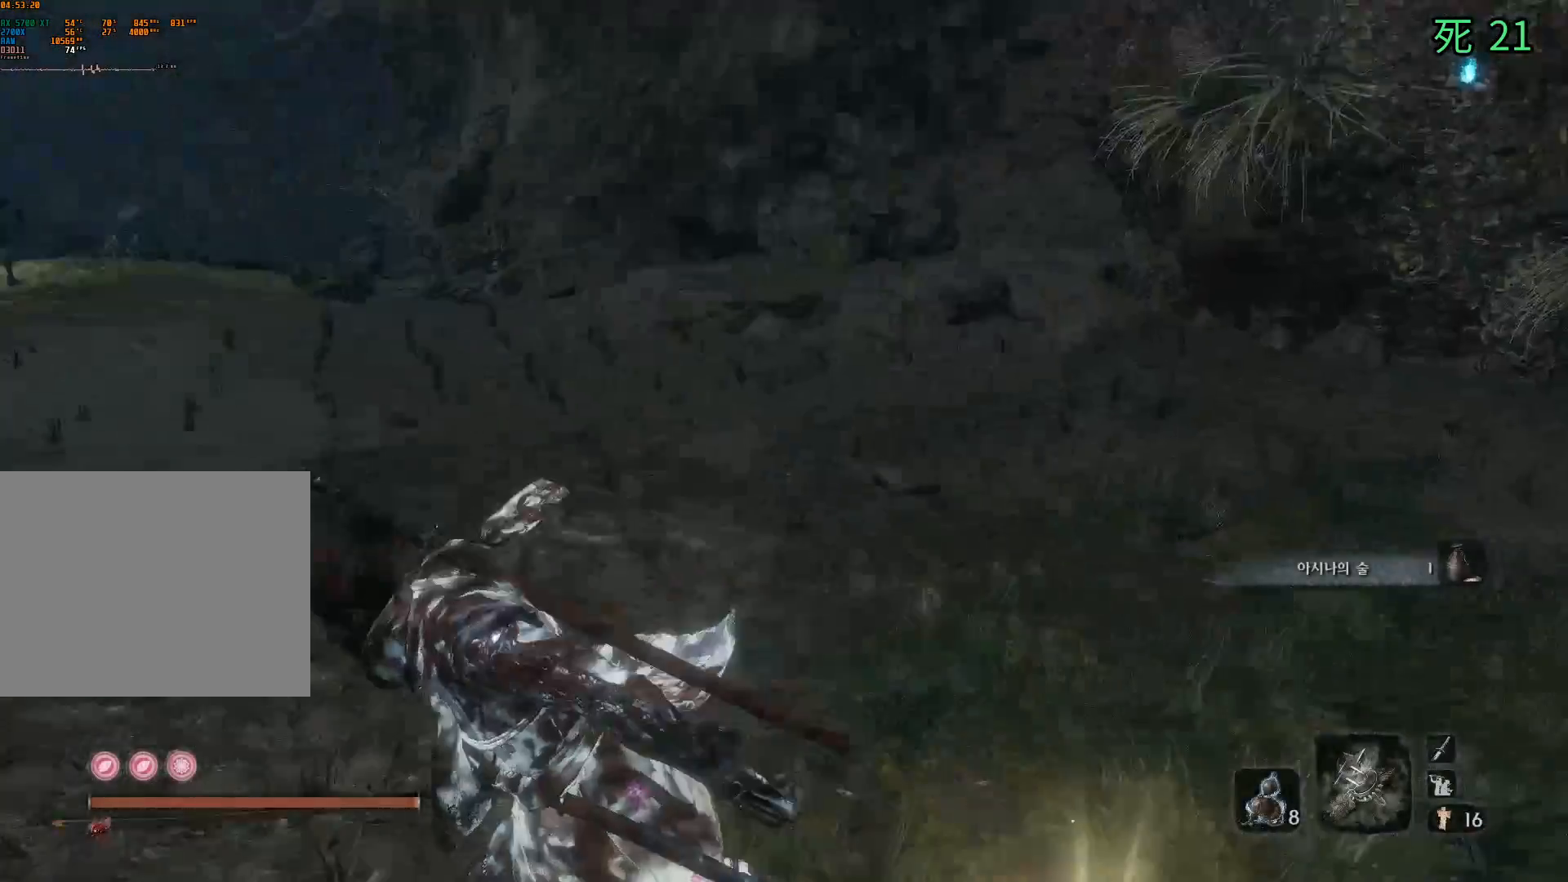
{"dt_ms": 500, "buttons": [], "left_stick": "up-left", "events": [[133, "left_stick", "up-left"]]}
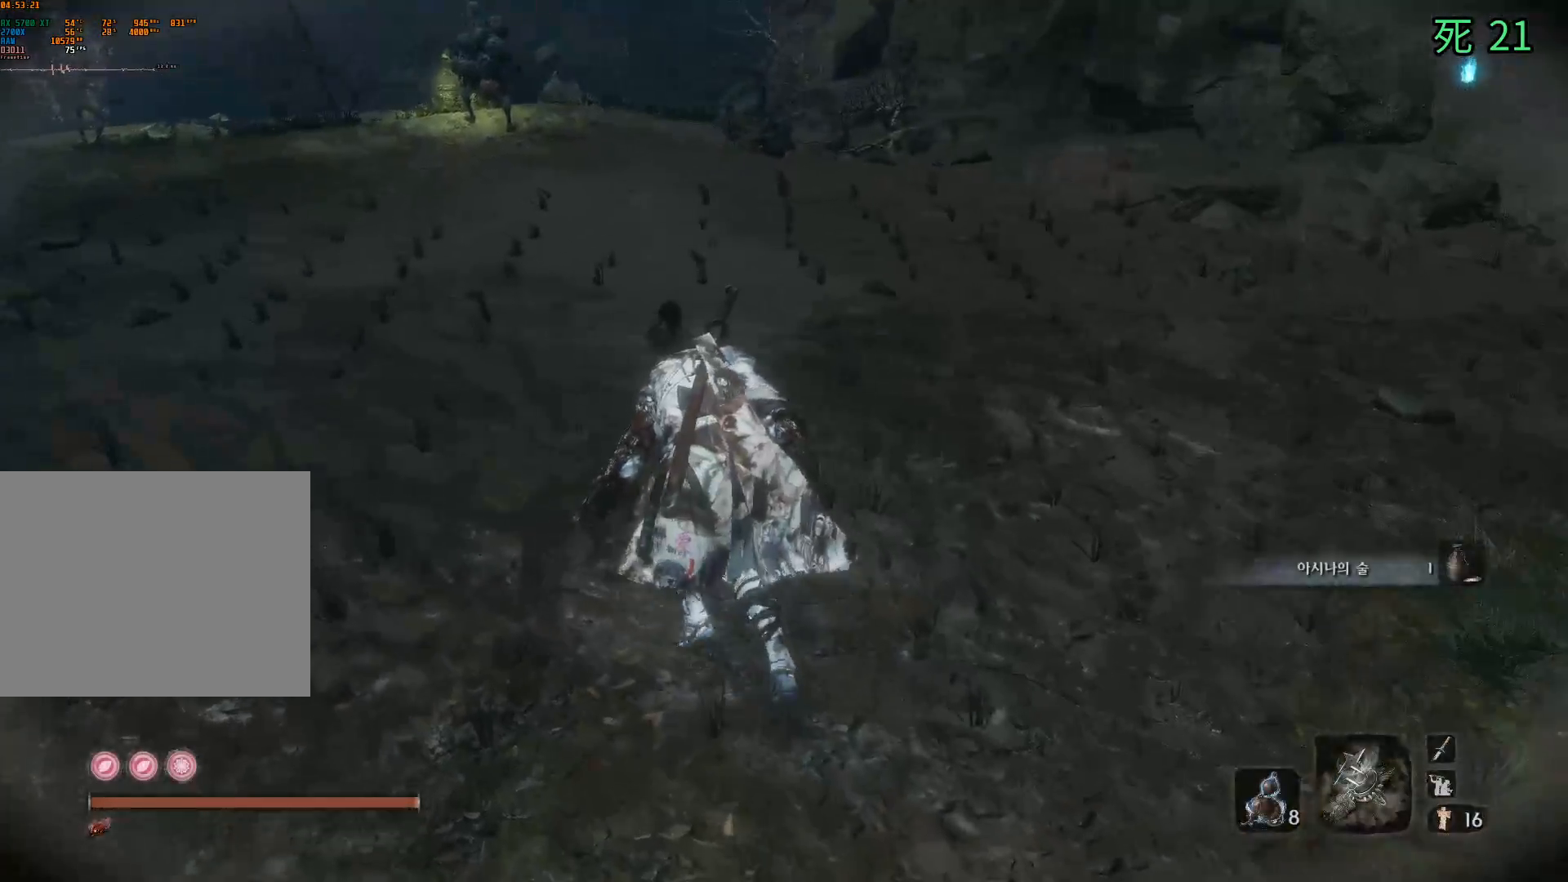
{"dt_ms": 500, "buttons": [], "left_stick": "up-left", "events": []}
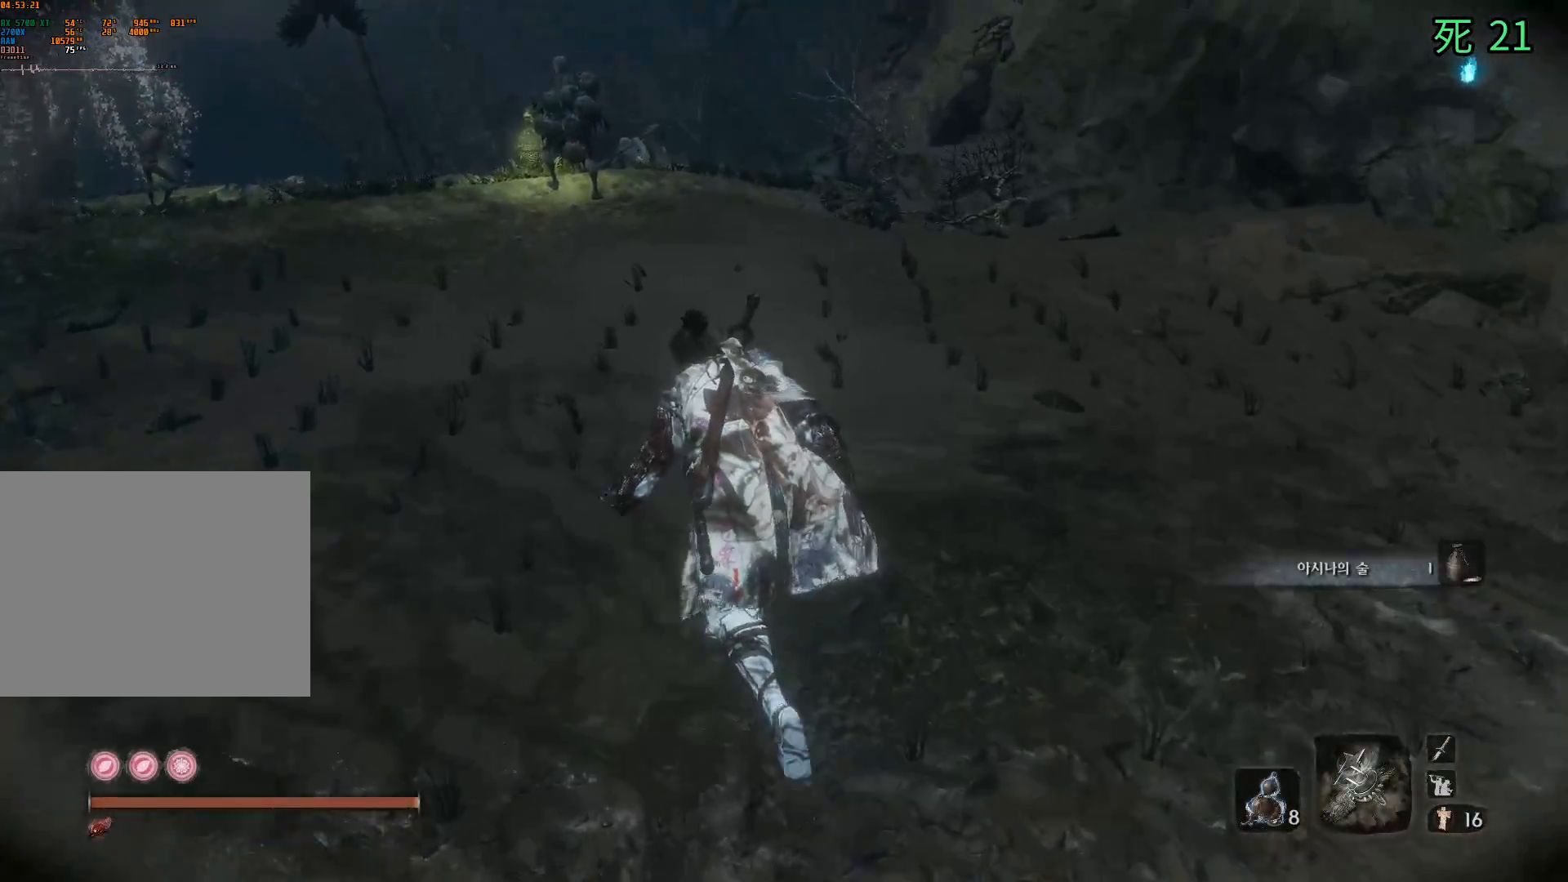
{"dt_ms": 500, "buttons": [], "left_stick": "up-left", "events": []}
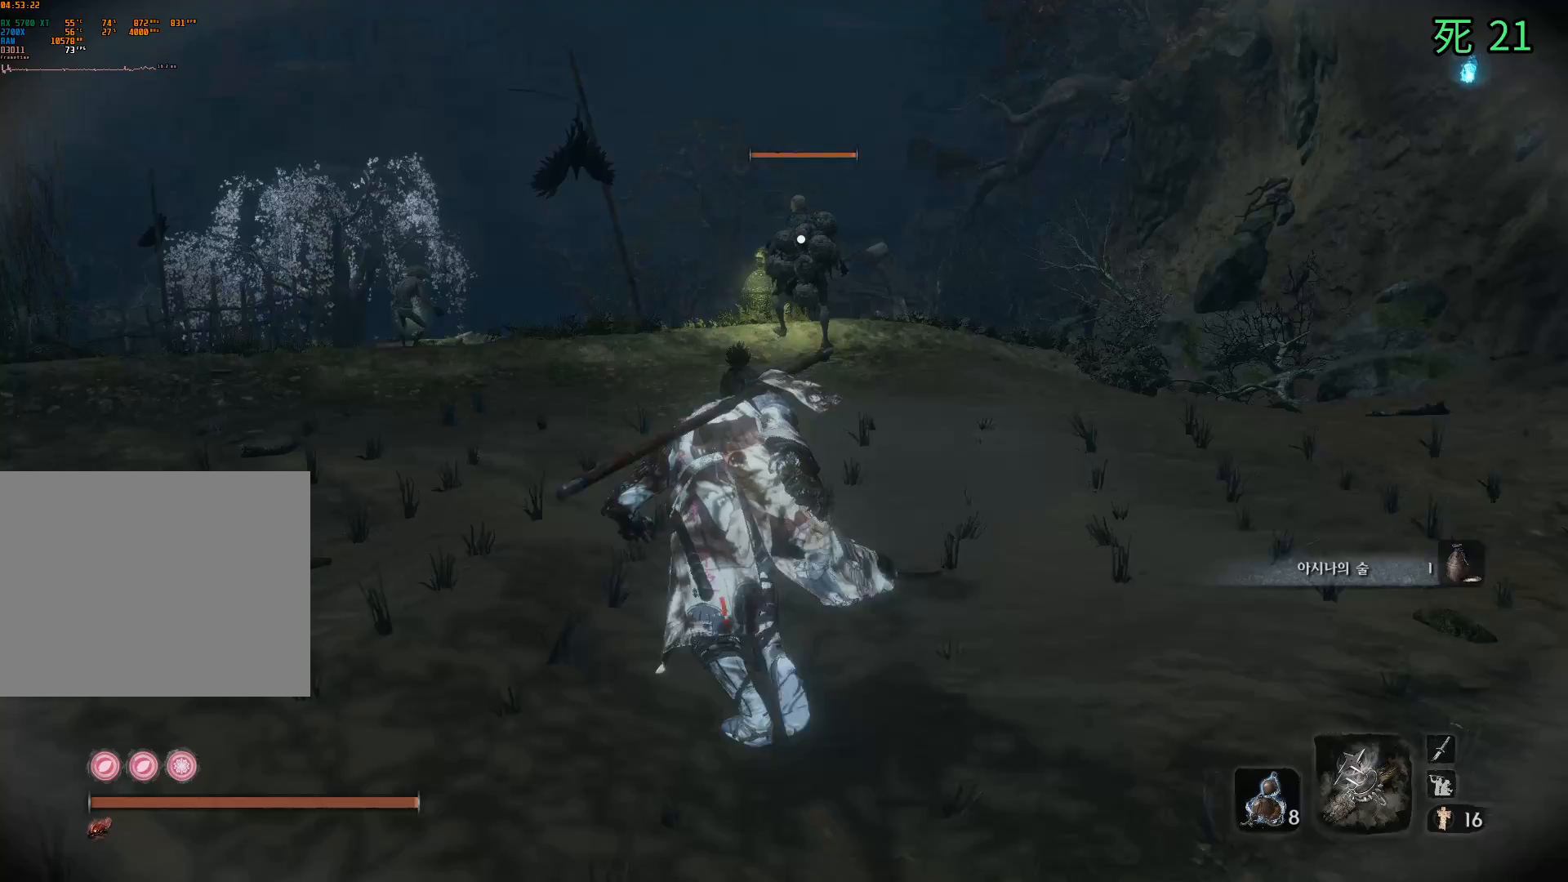
{"dt_ms": 500, "buttons": [], "left_stick": "up", "events": [[83, "left_stick", "up"]]}
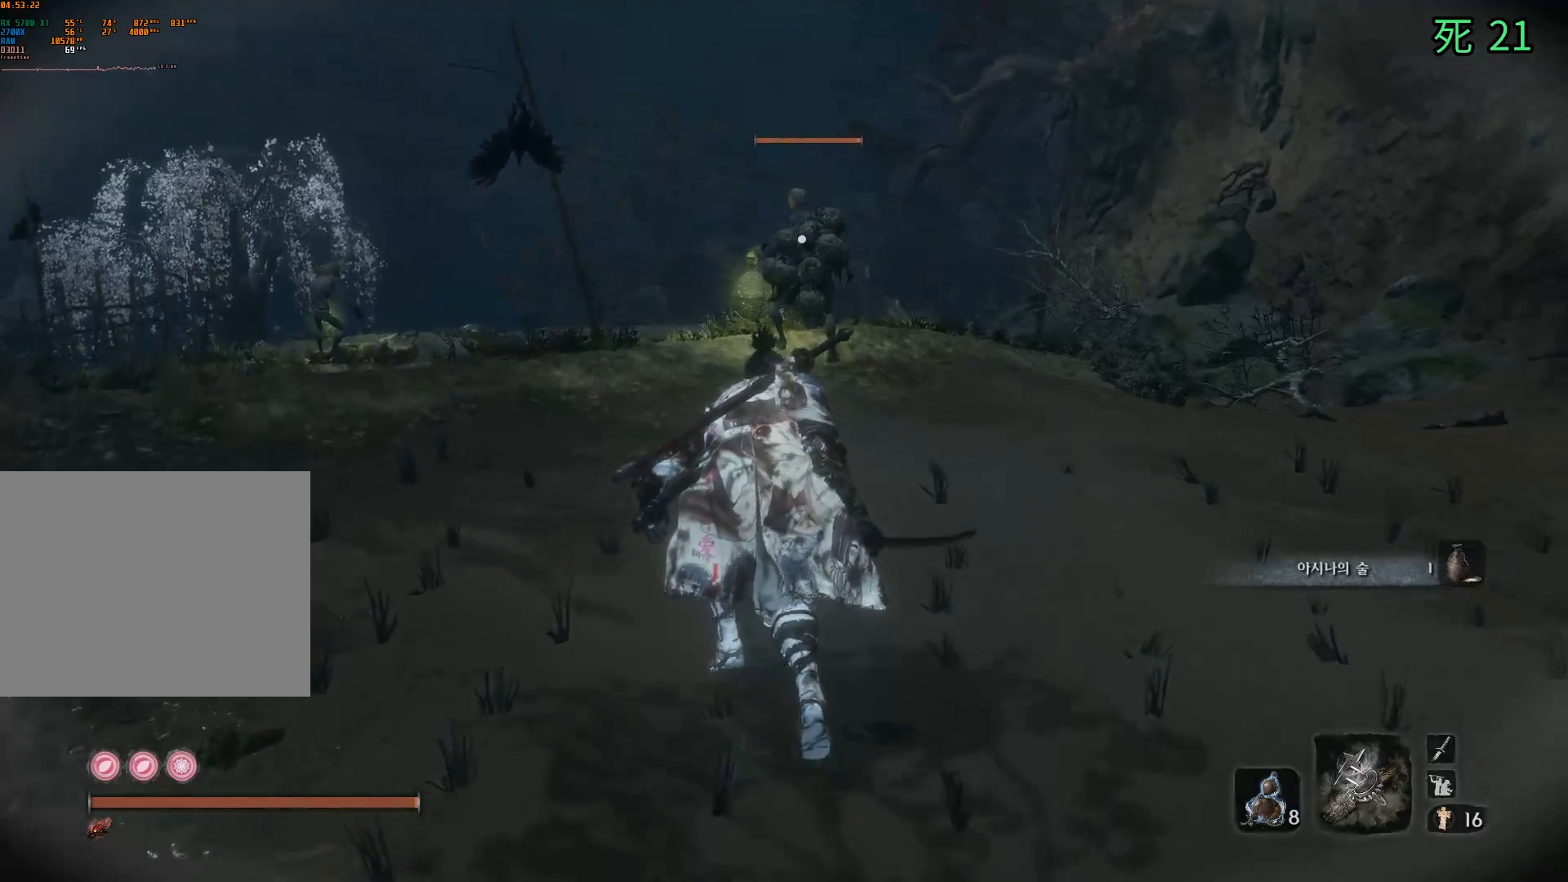
{"dt_ms": 500, "buttons": [], "left_stick": "up", "events": []}
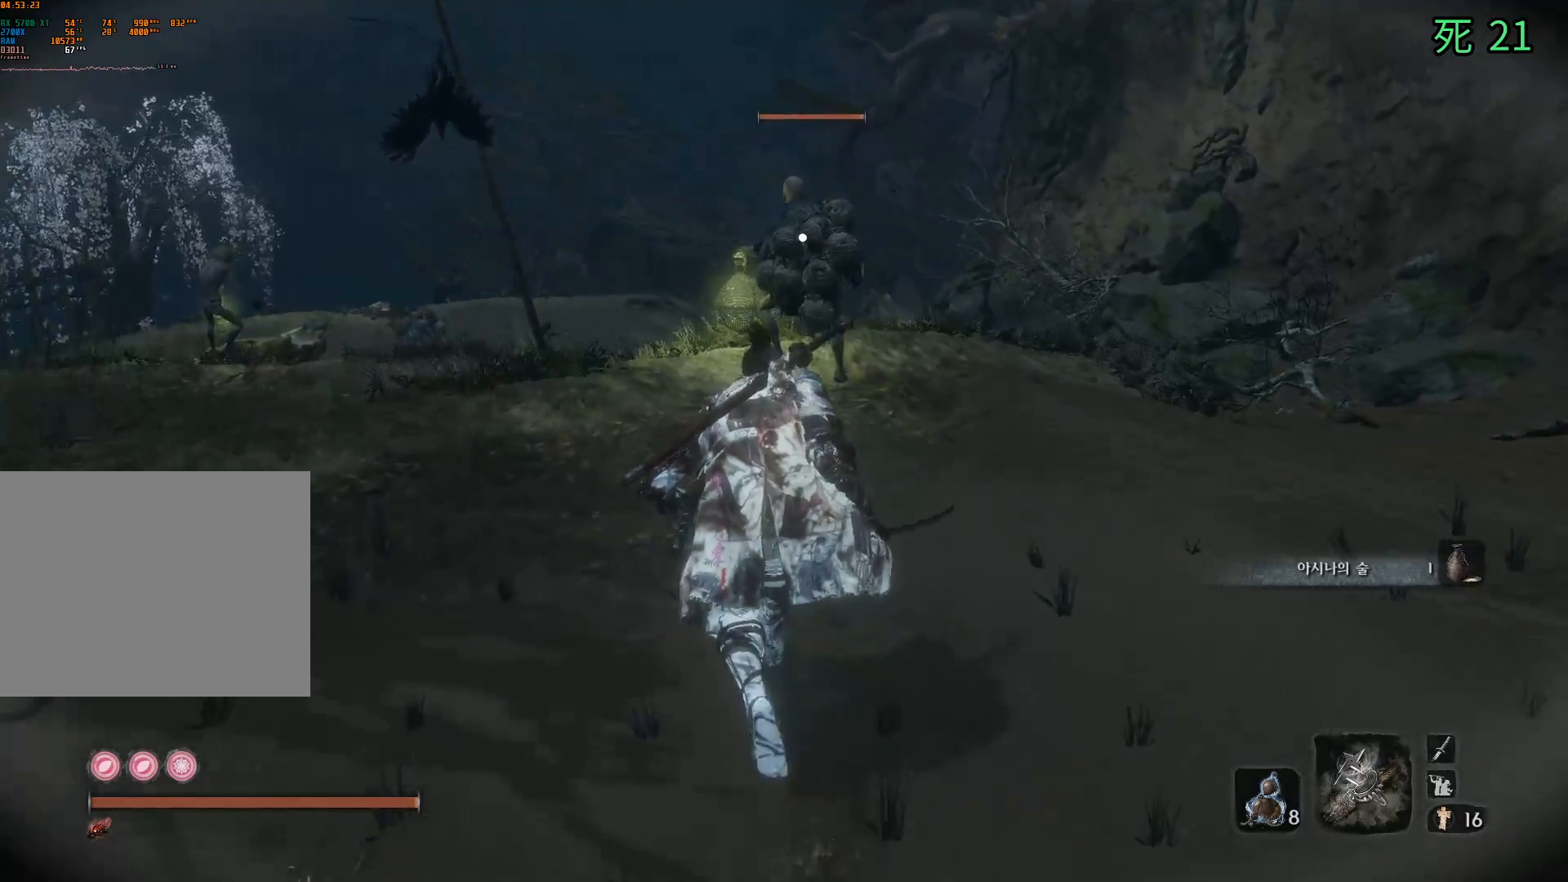
{"dt_ms": 500, "buttons": [], "left_stick": "up", "events": []}
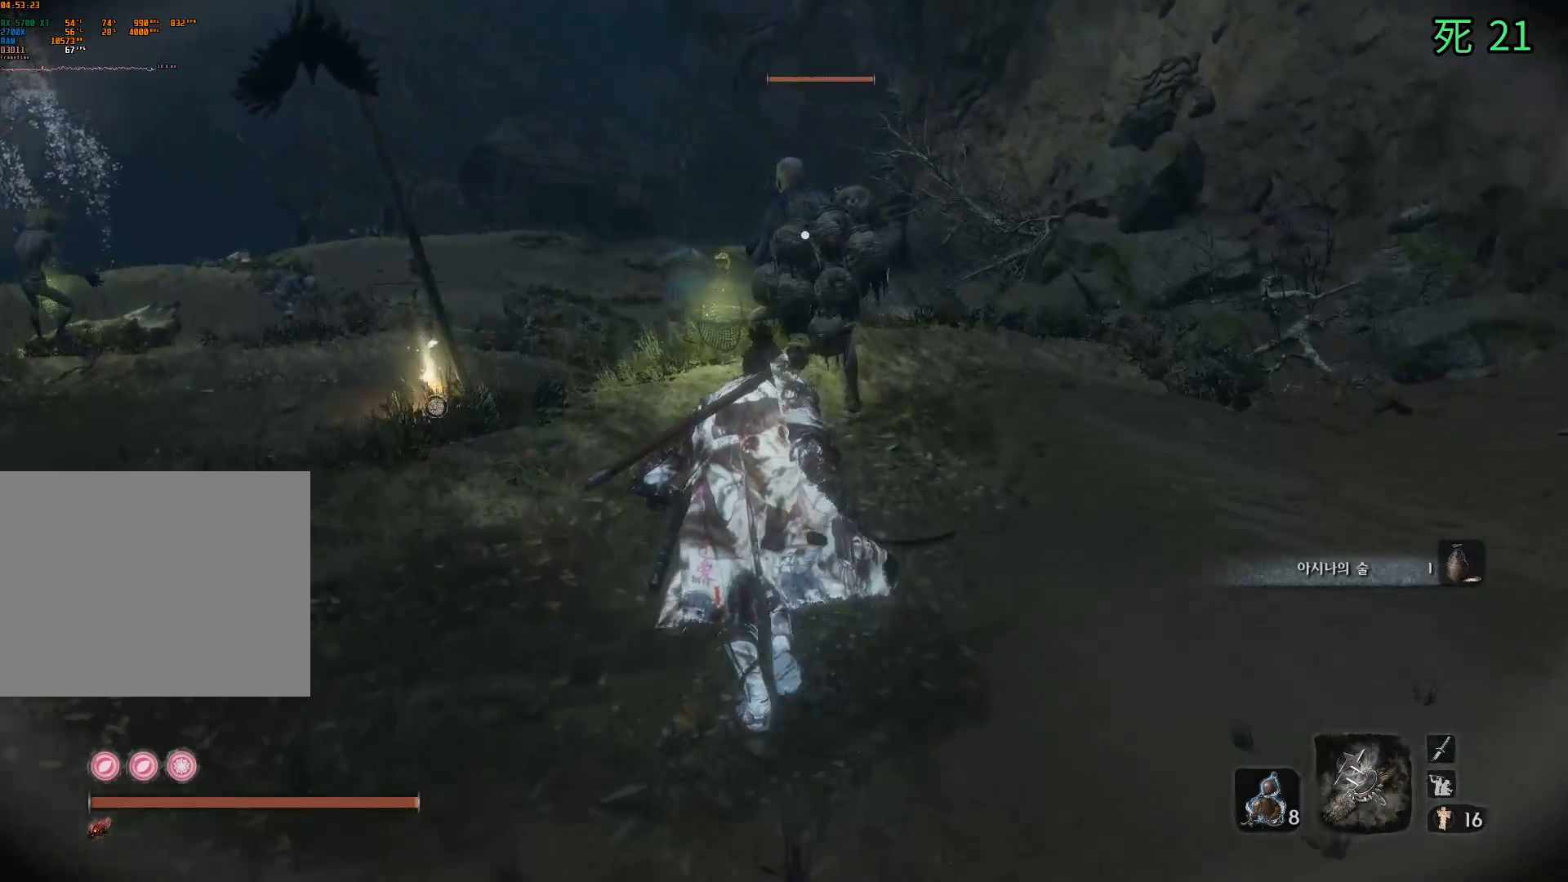
{"dt_ms": 500, "buttons": [], "left_stick": "up", "events": []}
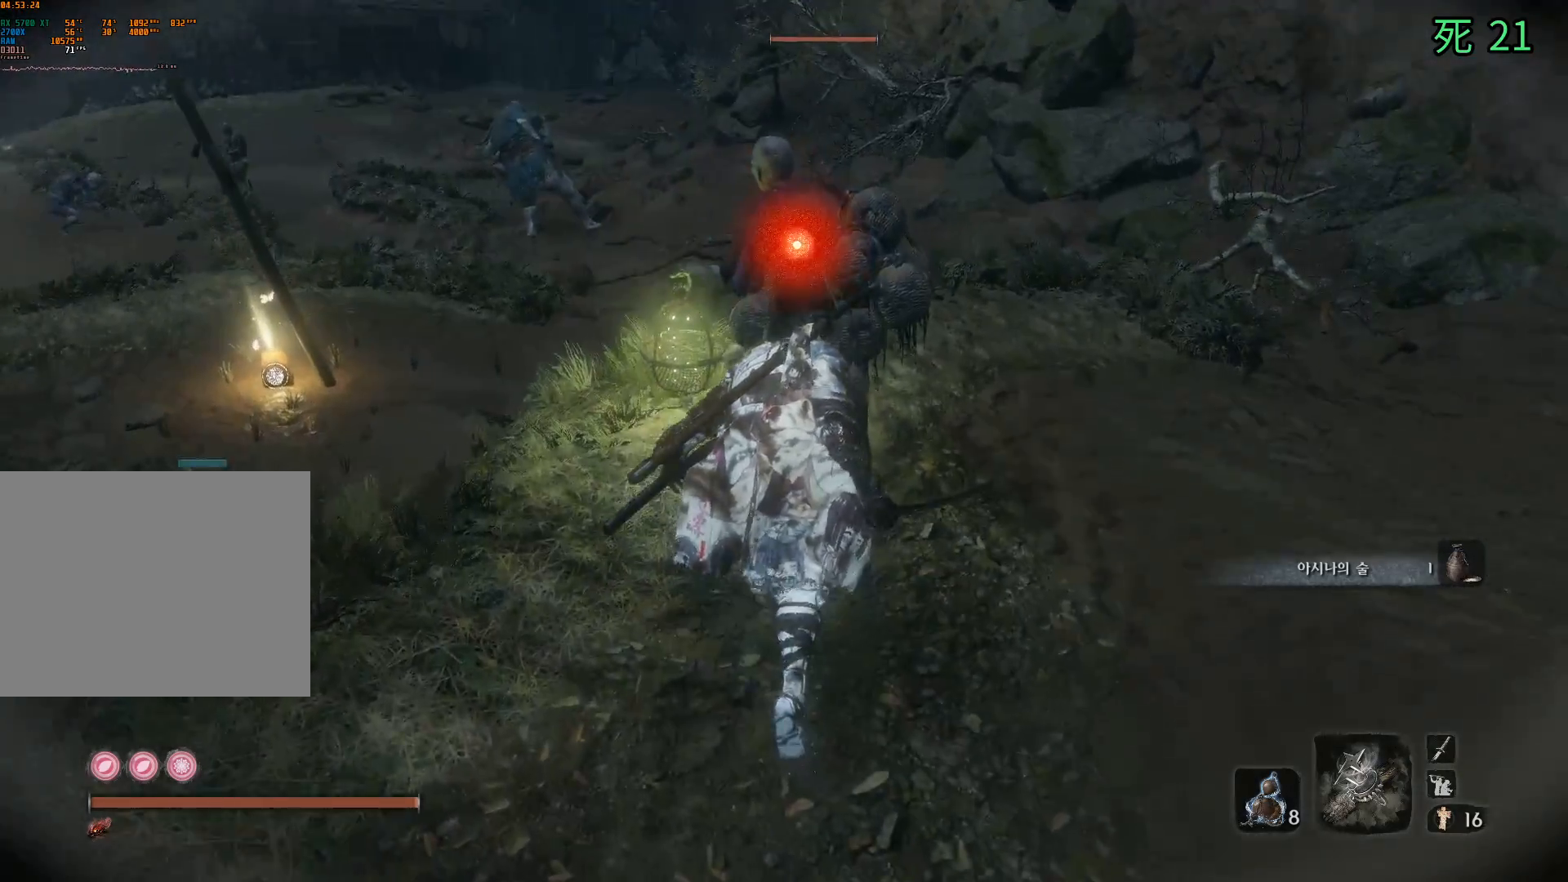
{"dt_ms": 1000, "buttons": [], "left_stick": "center"}
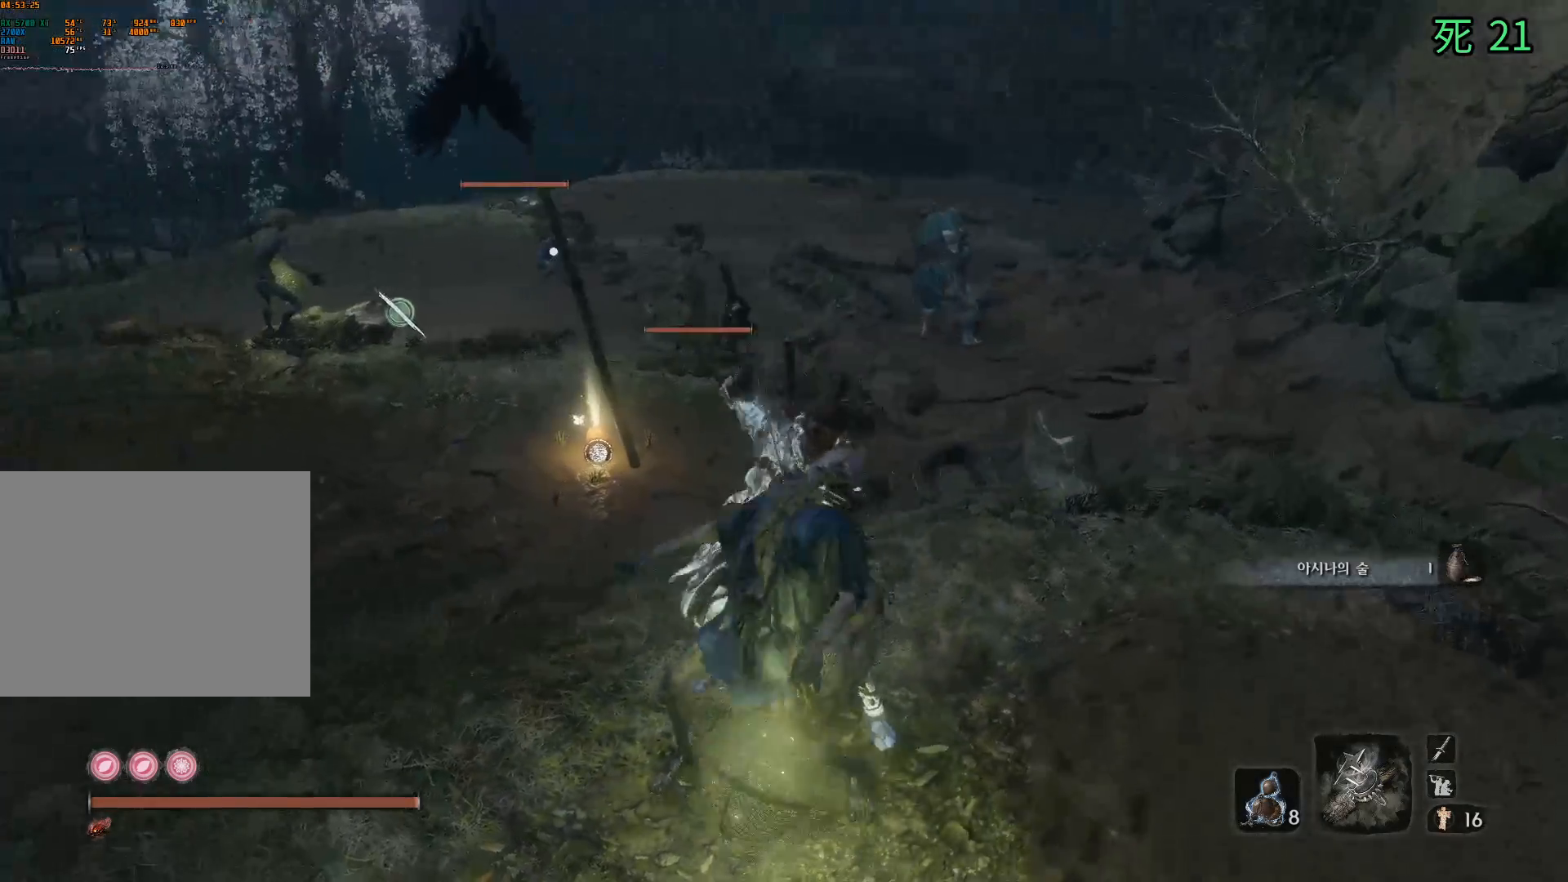
{"dt_ms": 500, "buttons": [], "left_stick": "center", "events": []}
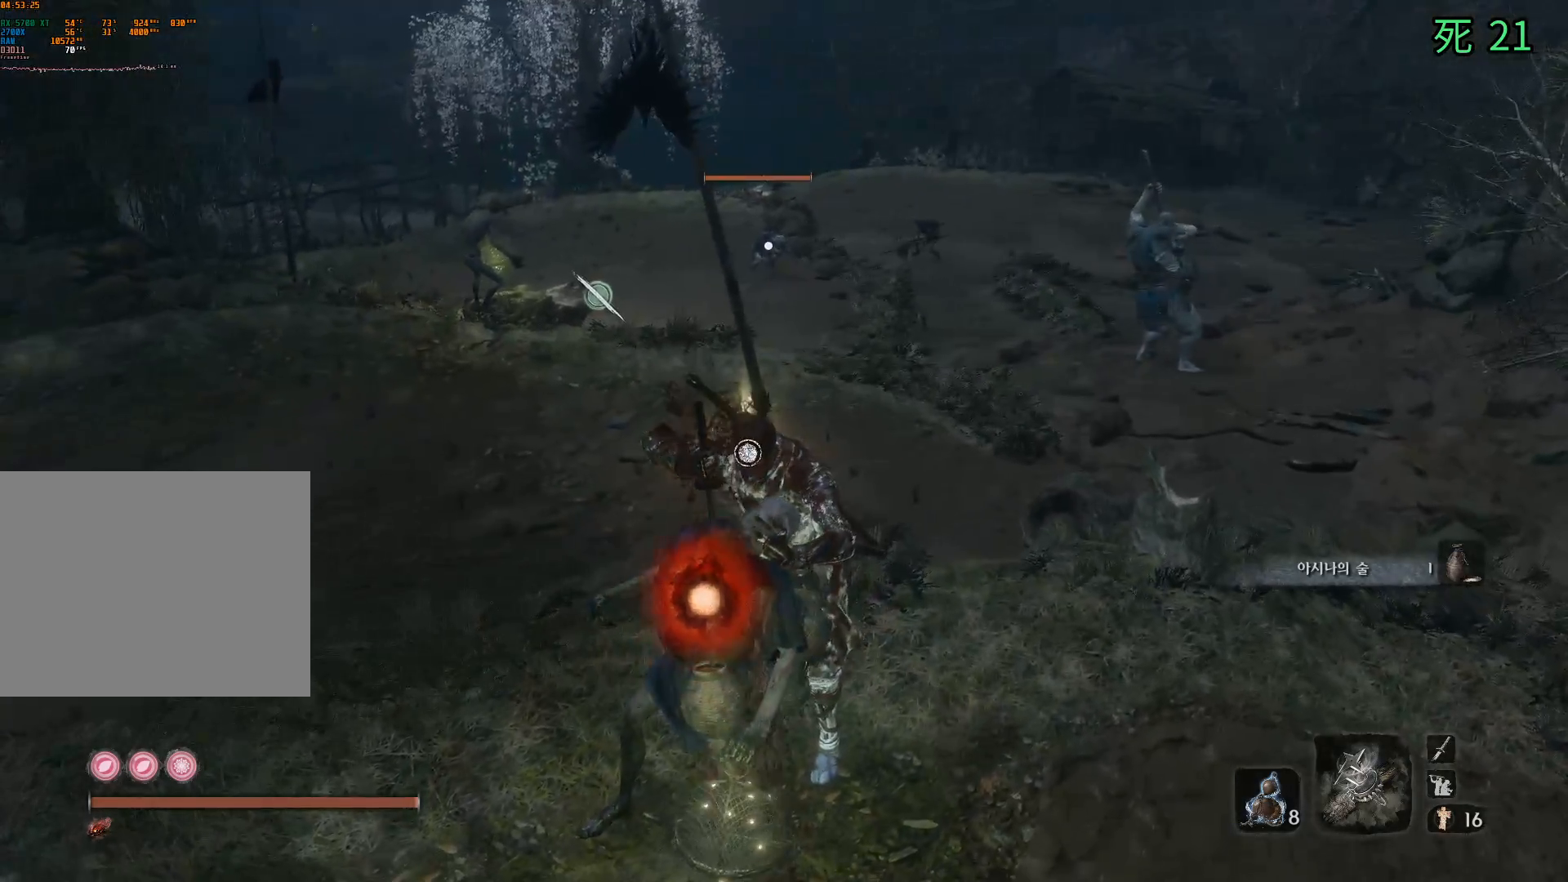
{"dt_ms": 500, "buttons": [], "left_stick": "center", "events": []}
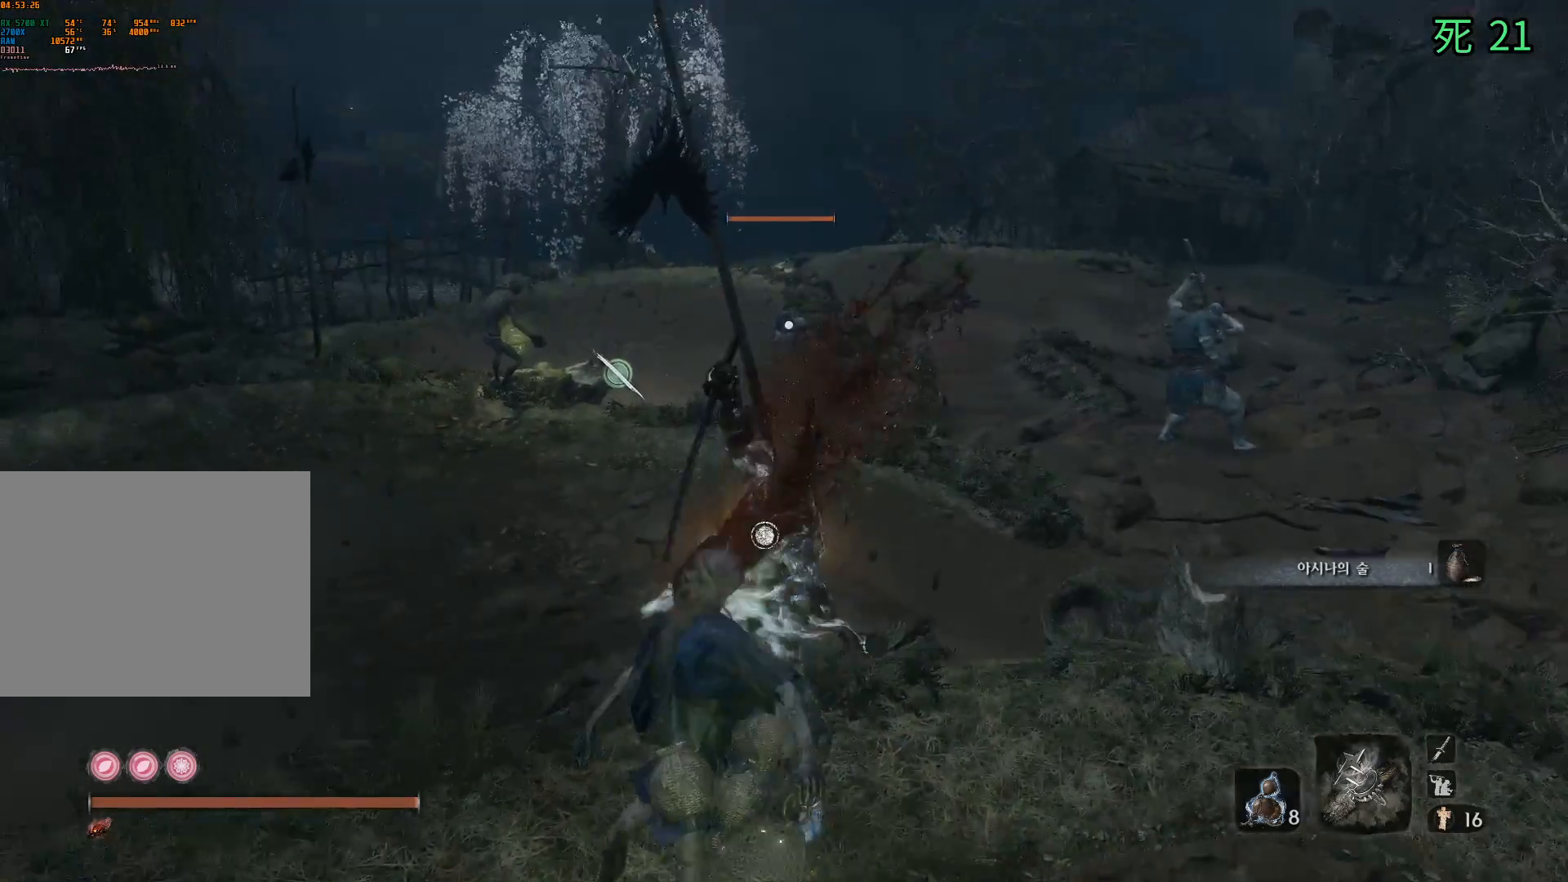
{"dt_ms": 500, "buttons": ["B"], "left_stick": "center", "events": [[350, "B", "down"]]}
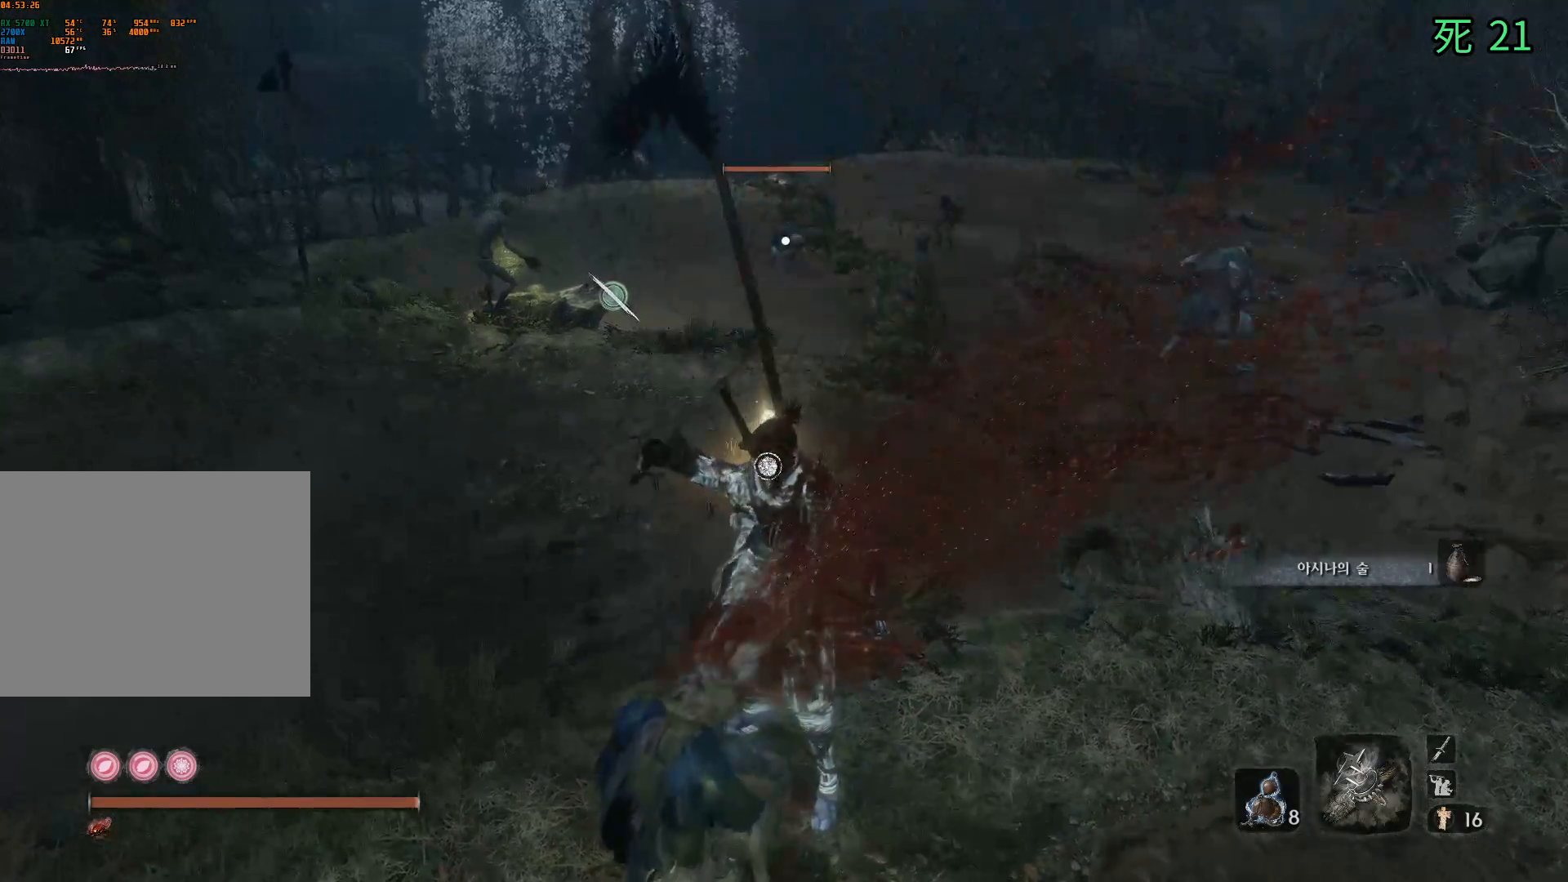
{"dt_ms": 500, "buttons": ["B"], "left_stick": "center", "events": []}
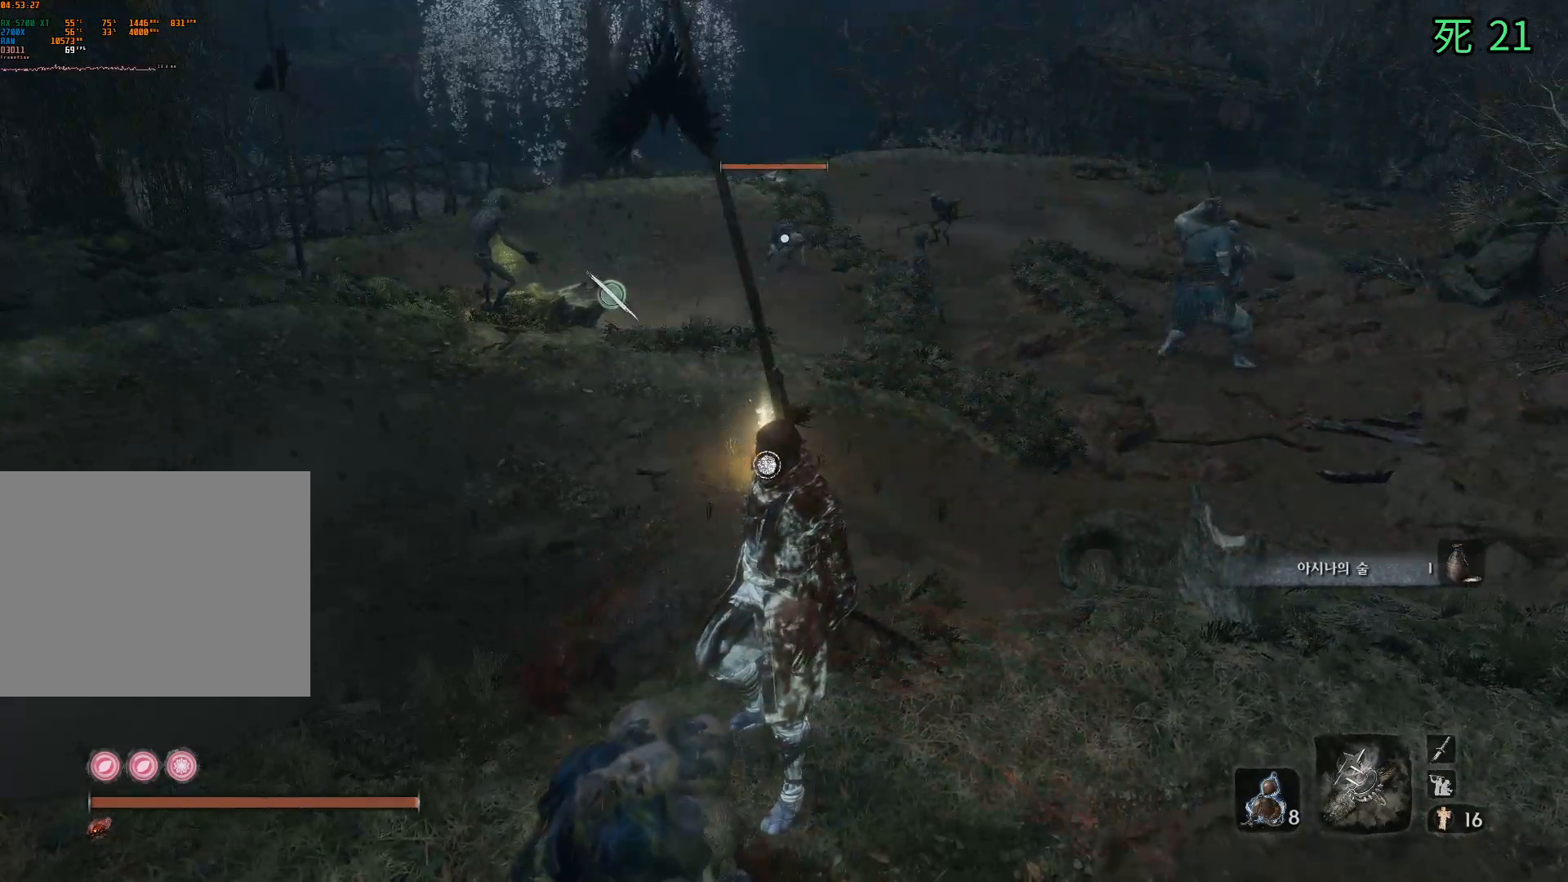
{"dt_ms": 500, "buttons": ["B"], "left_stick": "down-left", "events": [[267, "left_stick", "down-left"]]}
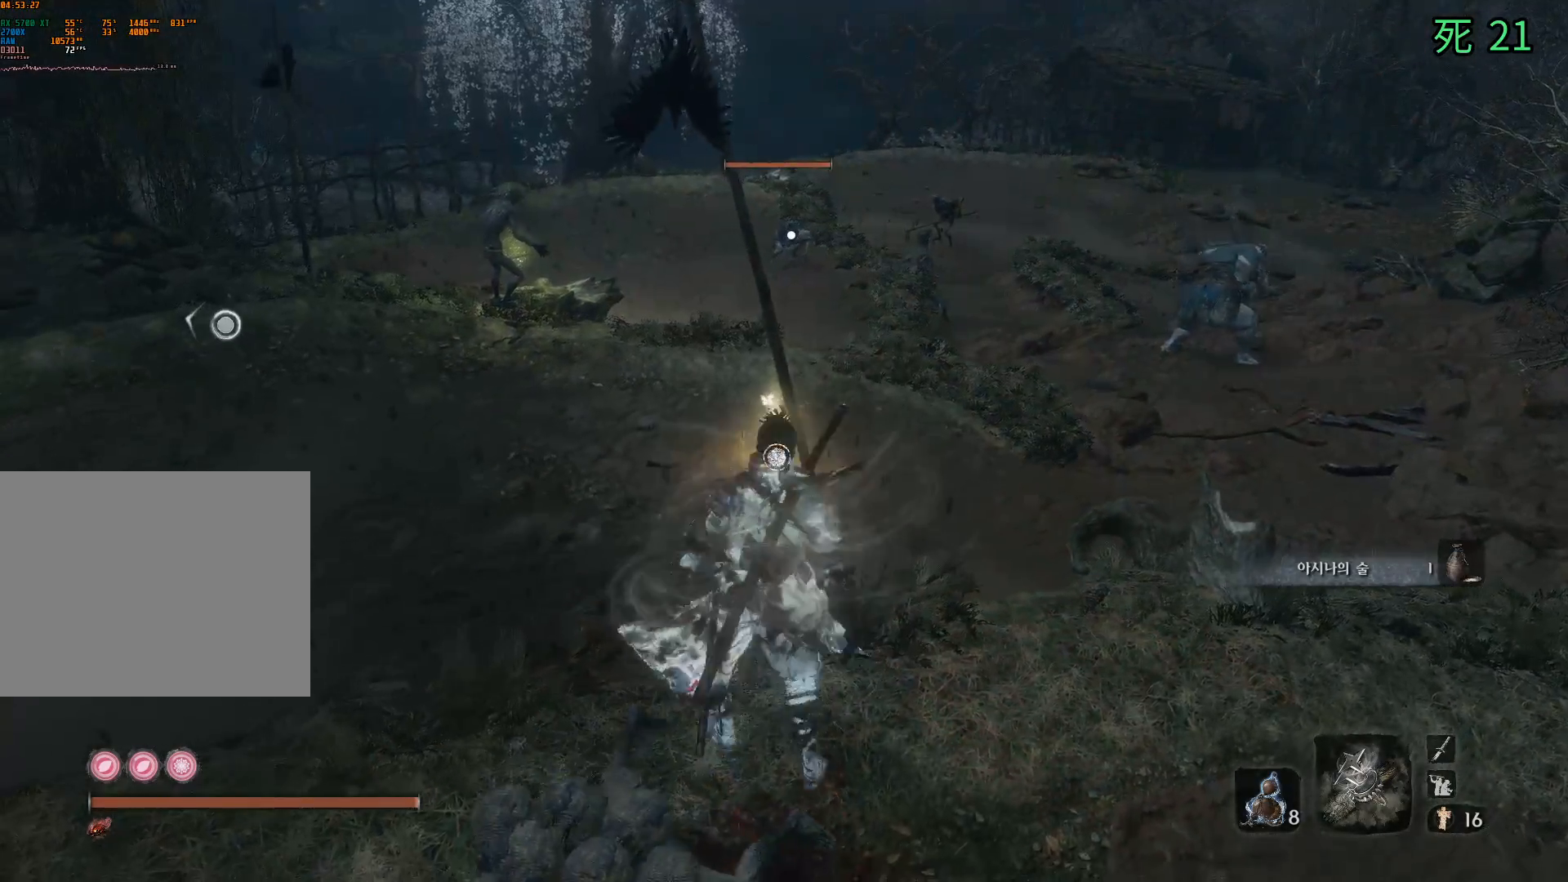
{"dt_ms": 500, "buttons": [], "left_stick": "left", "events": [[67, "B", "up"], [217, "left_stick", "left"]]}
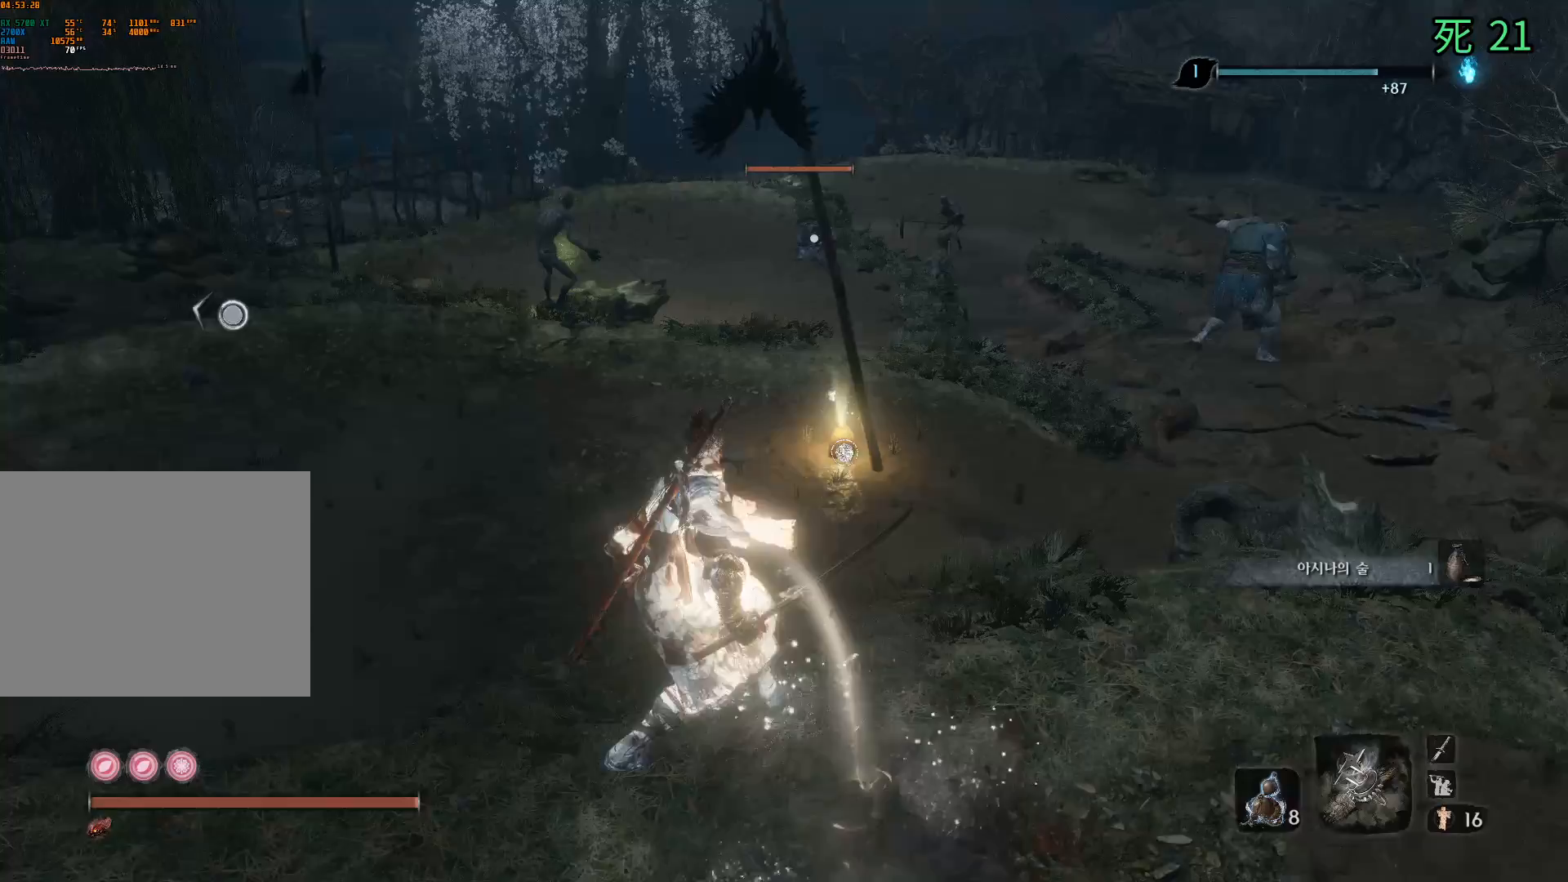
{"dt_ms": 500, "buttons": [], "left_stick": "left", "events": []}
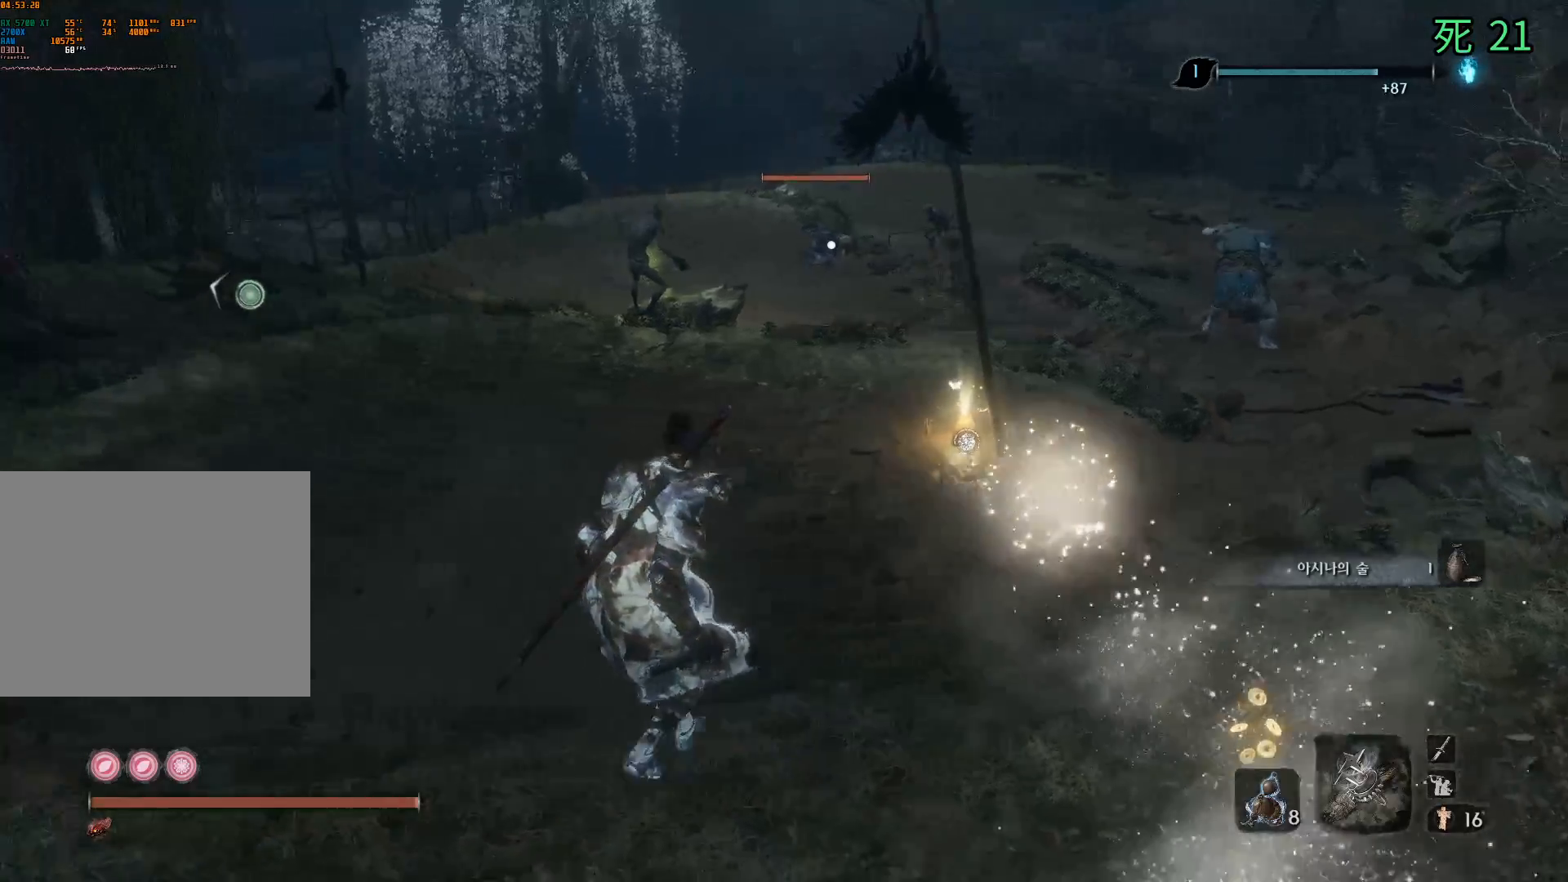
{"dt_ms": 500, "buttons": [], "left_stick": "up-left", "events": [[450, "left_stick", "up-left"]]}